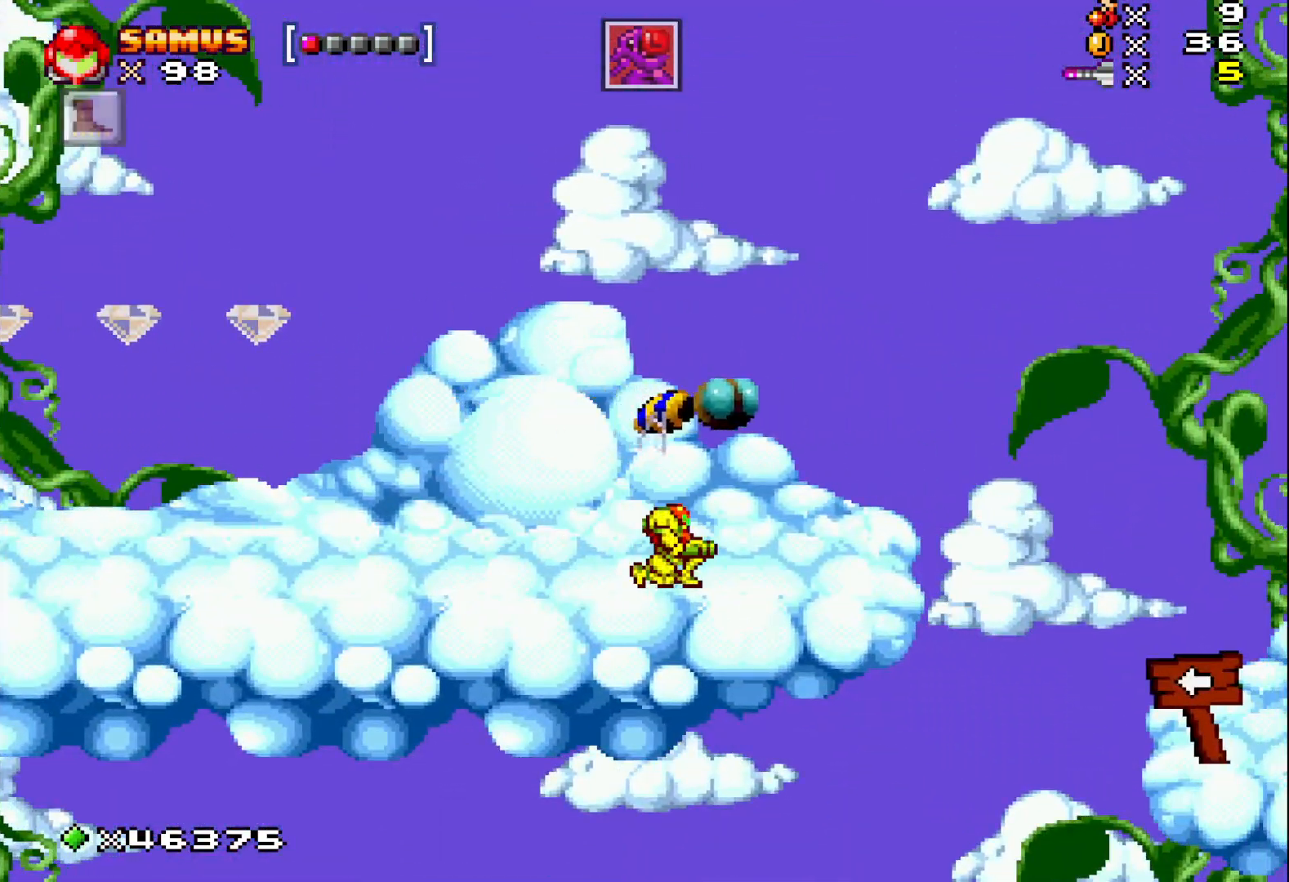
Gameplay with a controller (Xbox layout); each line is a JSON object with the inputs held at the frame after it. "events" lists button and stick changes between this image and that frame as [ms after this image, input, new state], when the widget could be followed in between. Not read: left_stick right_stick.
{"buttons": ["A", "X"], "events": [[383, "DPAD_UP", "down"], [433, "A", "down"], [450, "DPAD_UP", "up"]]}
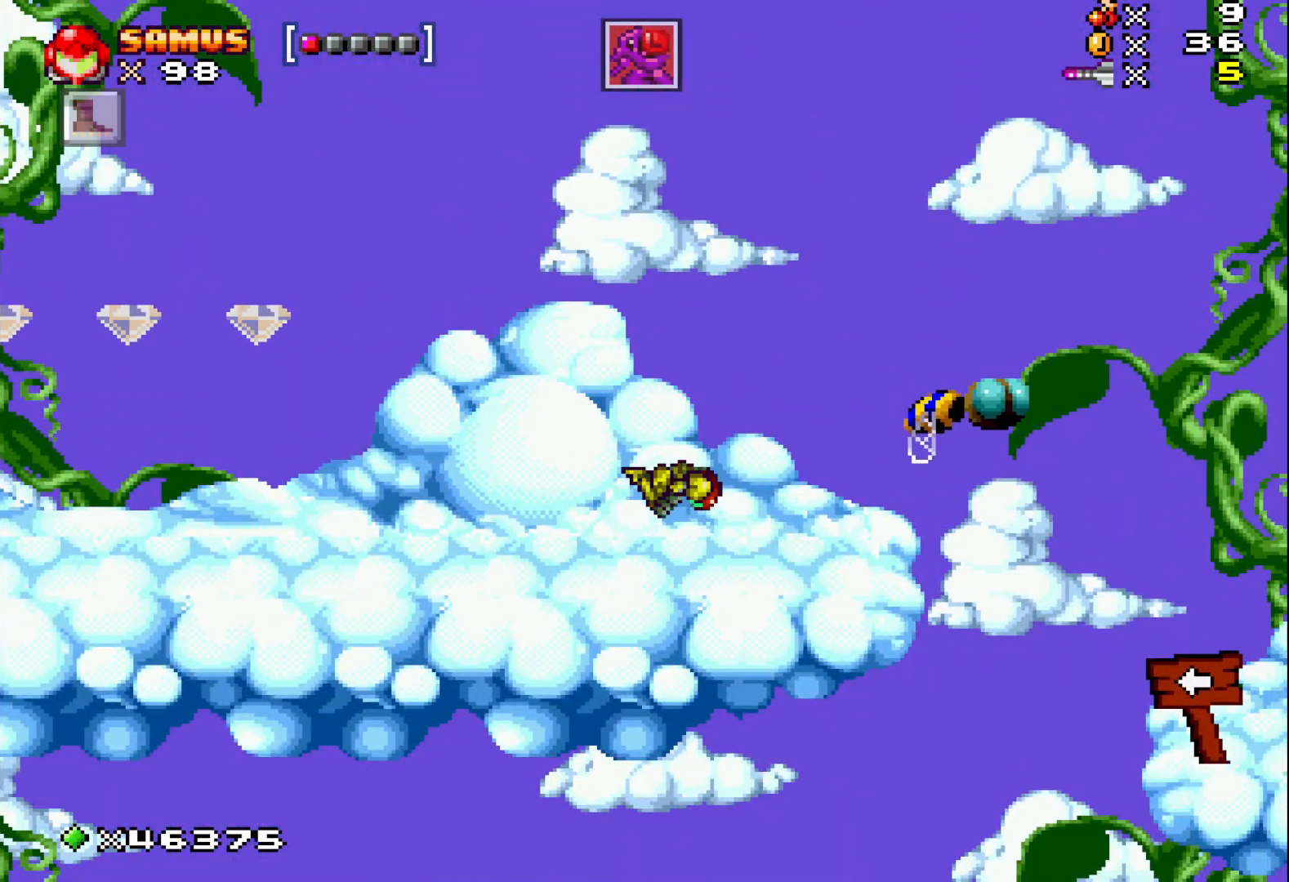
{"buttons": ["X"], "events": [[33, "A", "up"], [33, "X", "up"], [133, "X", "down"]]}
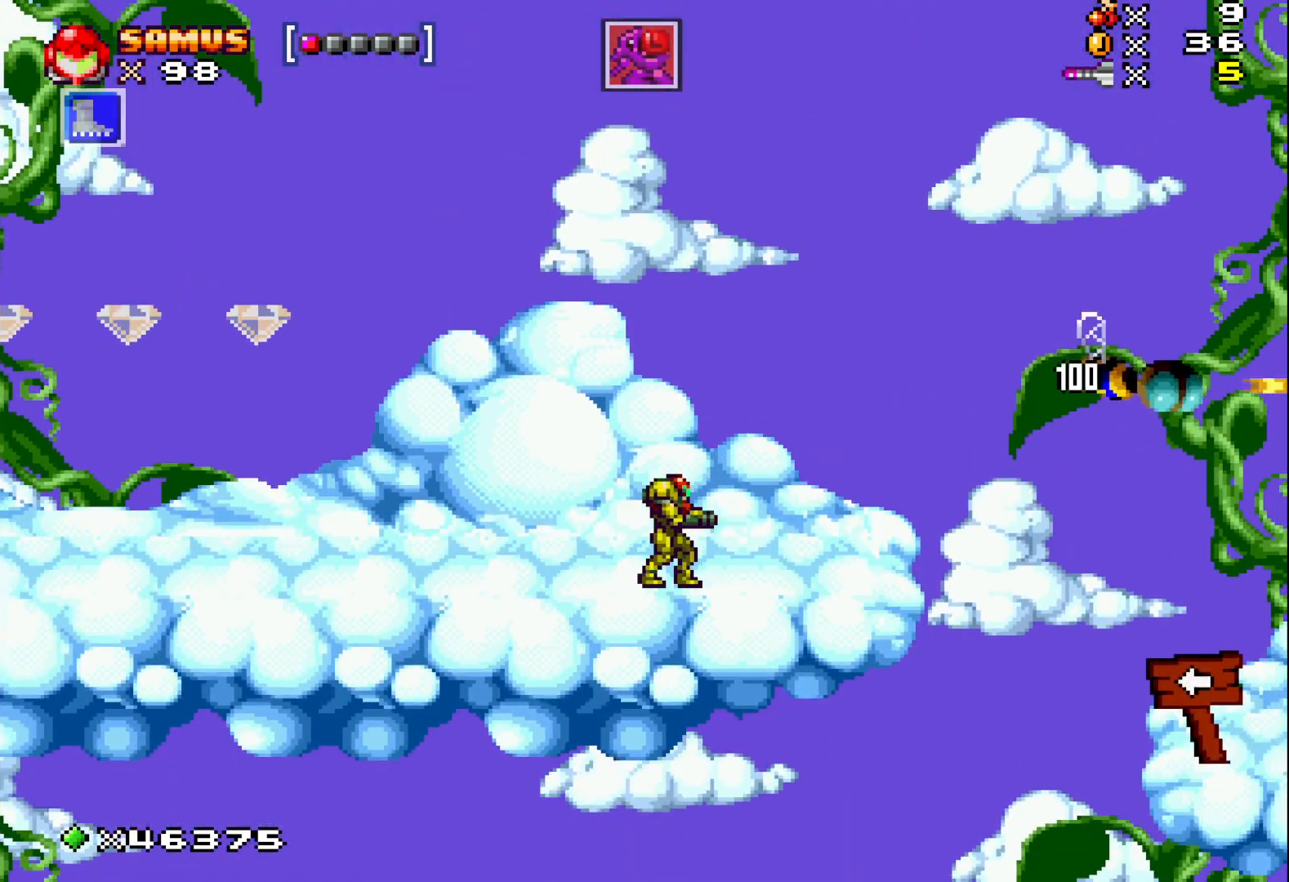
{"buttons": ["X", "DPAD_LEFT"], "events": [[183, "DPAD_LEFT", "down"]]}
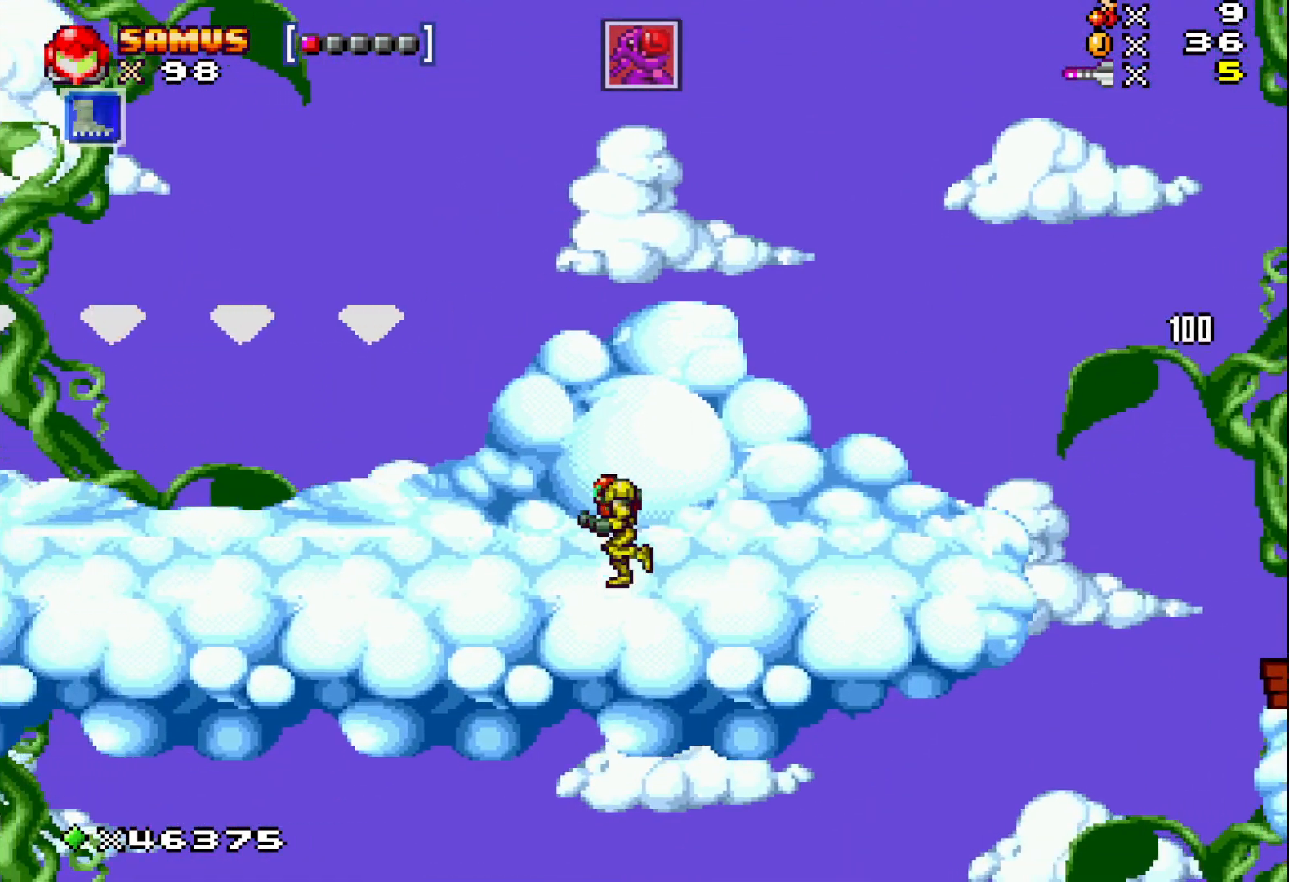
{"buttons": ["X", "DPAD_LEFT"], "events": [[150, "A", "down"], [383, "A", "up"]]}
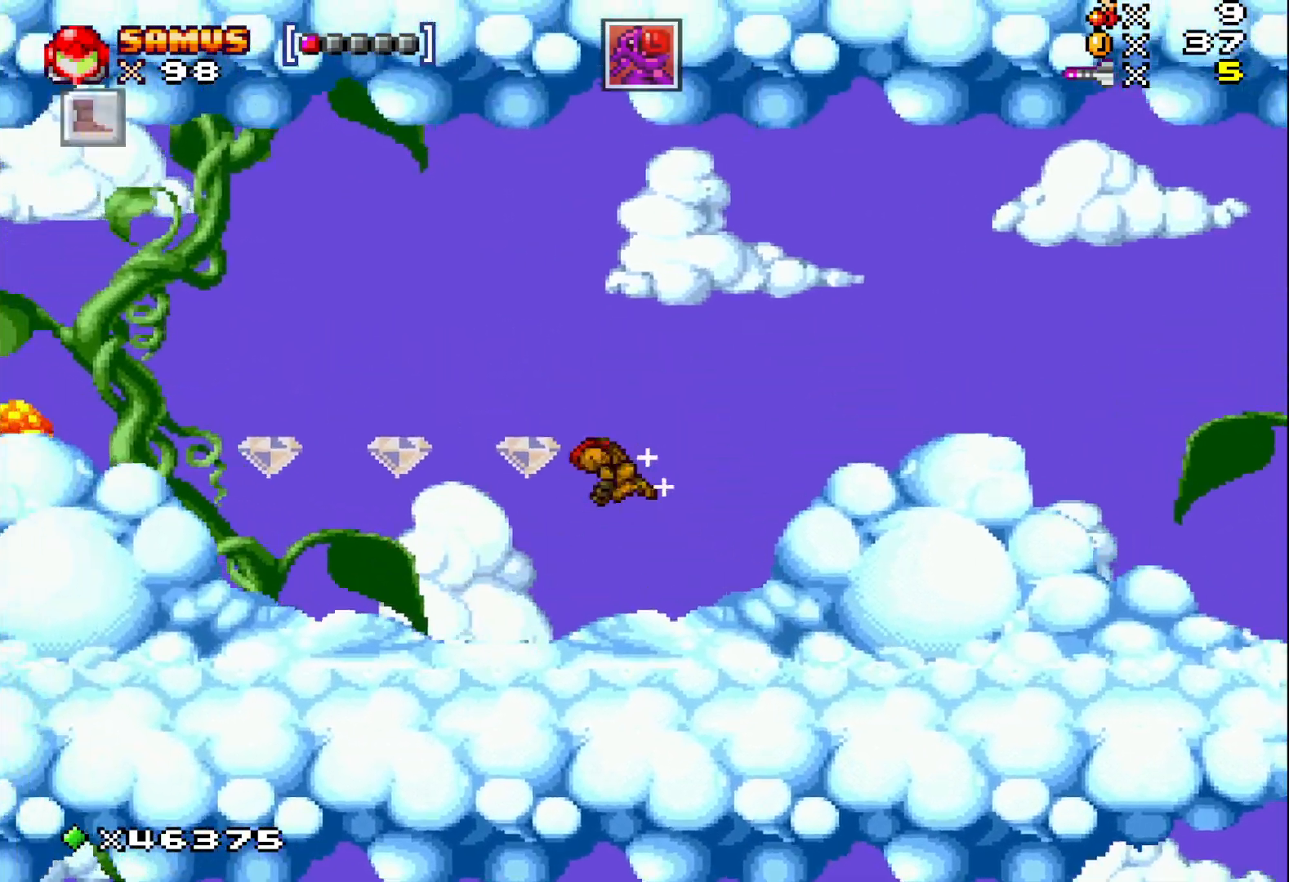
{"buttons": ["X"], "events": [[200, "DPAD_LEFT", "up"]]}
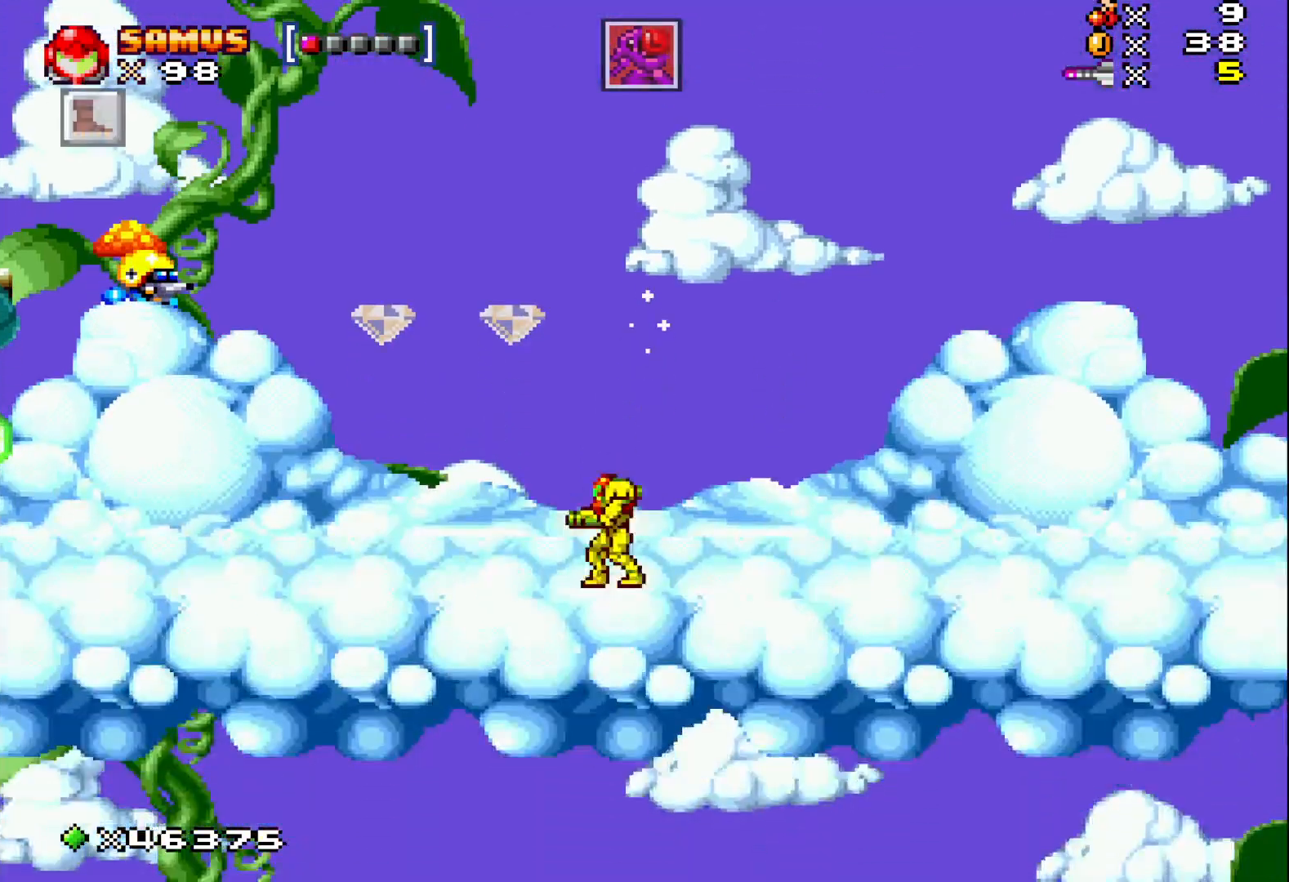
{"buttons": [], "events": [[100, "A", "down"], [467, "A", "up"], [467, "X", "up"]]}
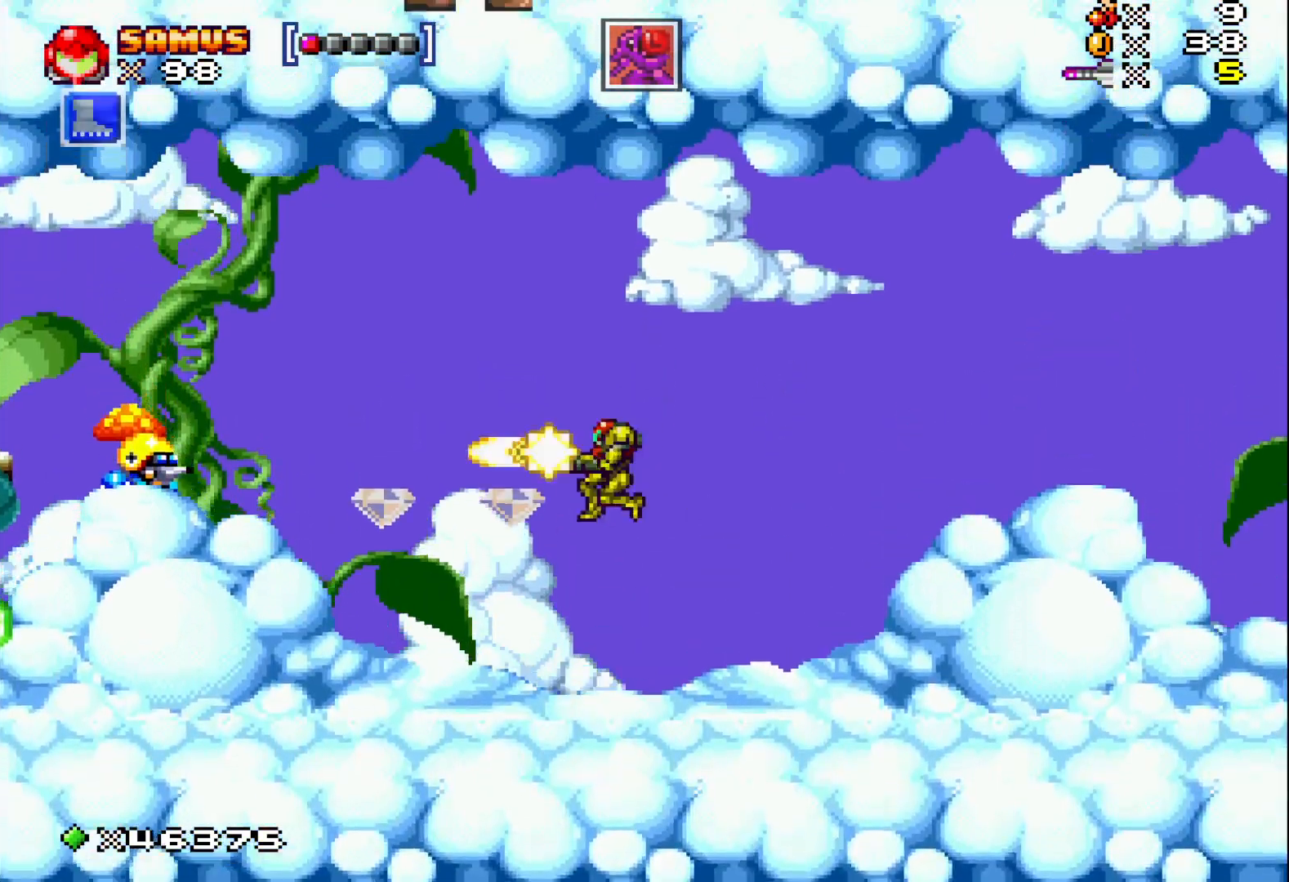
{"buttons": ["X", "DPAD_RIGHT"], "events": [[50, "X", "down"], [150, "X", "up"], [217, "X", "down"], [233, "DPAD_RIGHT", "down"]]}
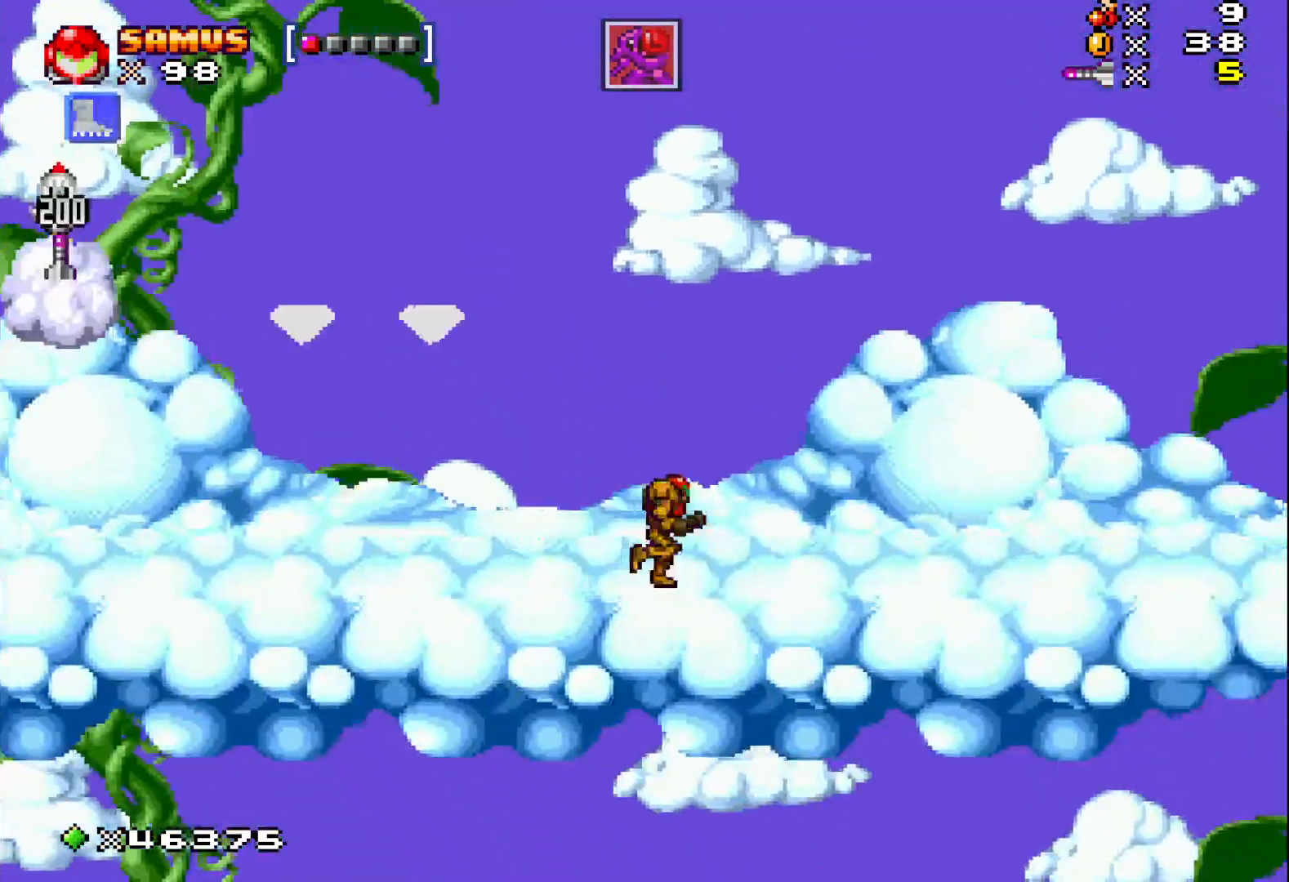
{"buttons": ["X", "DPAD_LEFT"], "events": [[250, "DPAD_RIGHT", "up"], [350, "DPAD_LEFT", "down"]]}
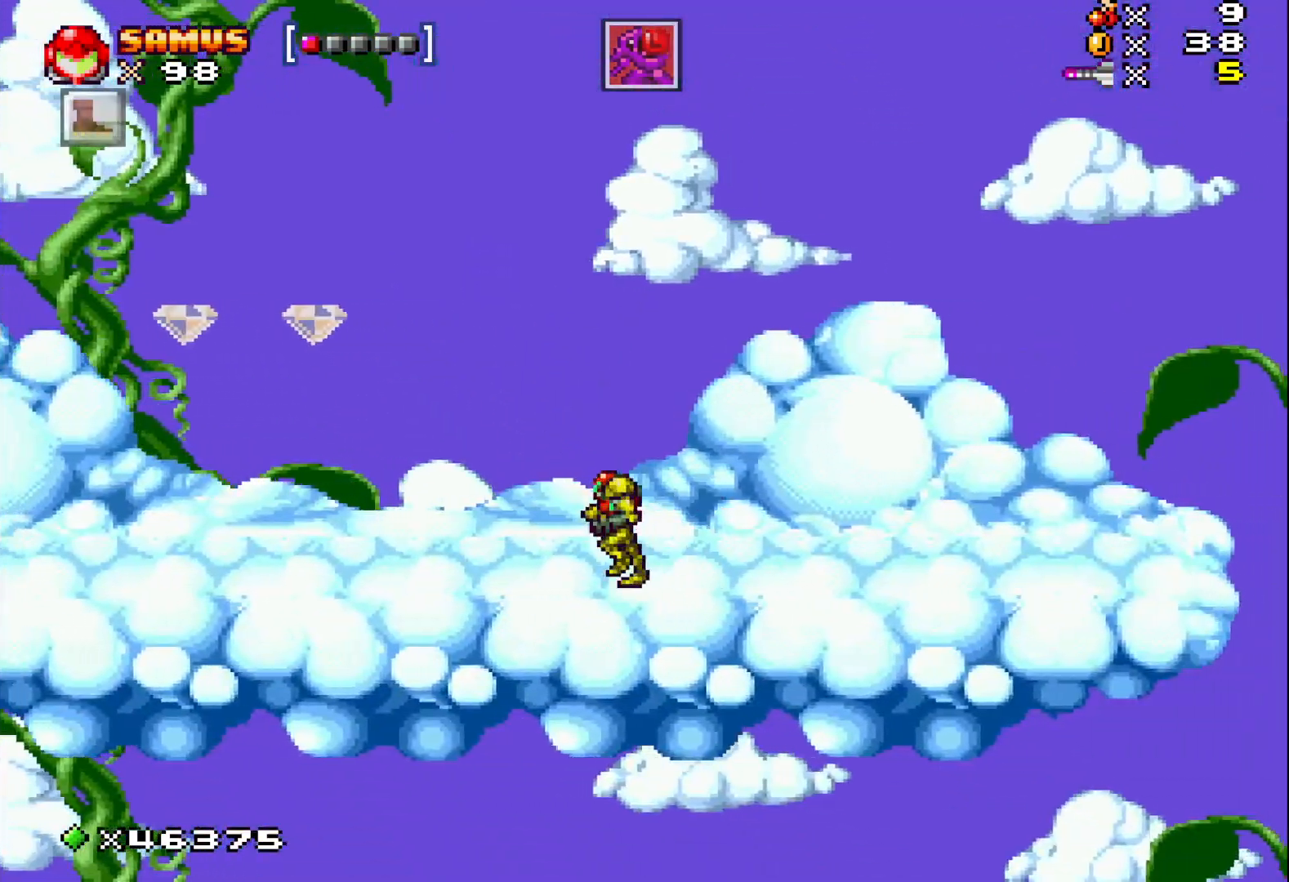
{"buttons": ["A", "X", "DPAD_LEFT"], "events": [[233, "A", "down"]]}
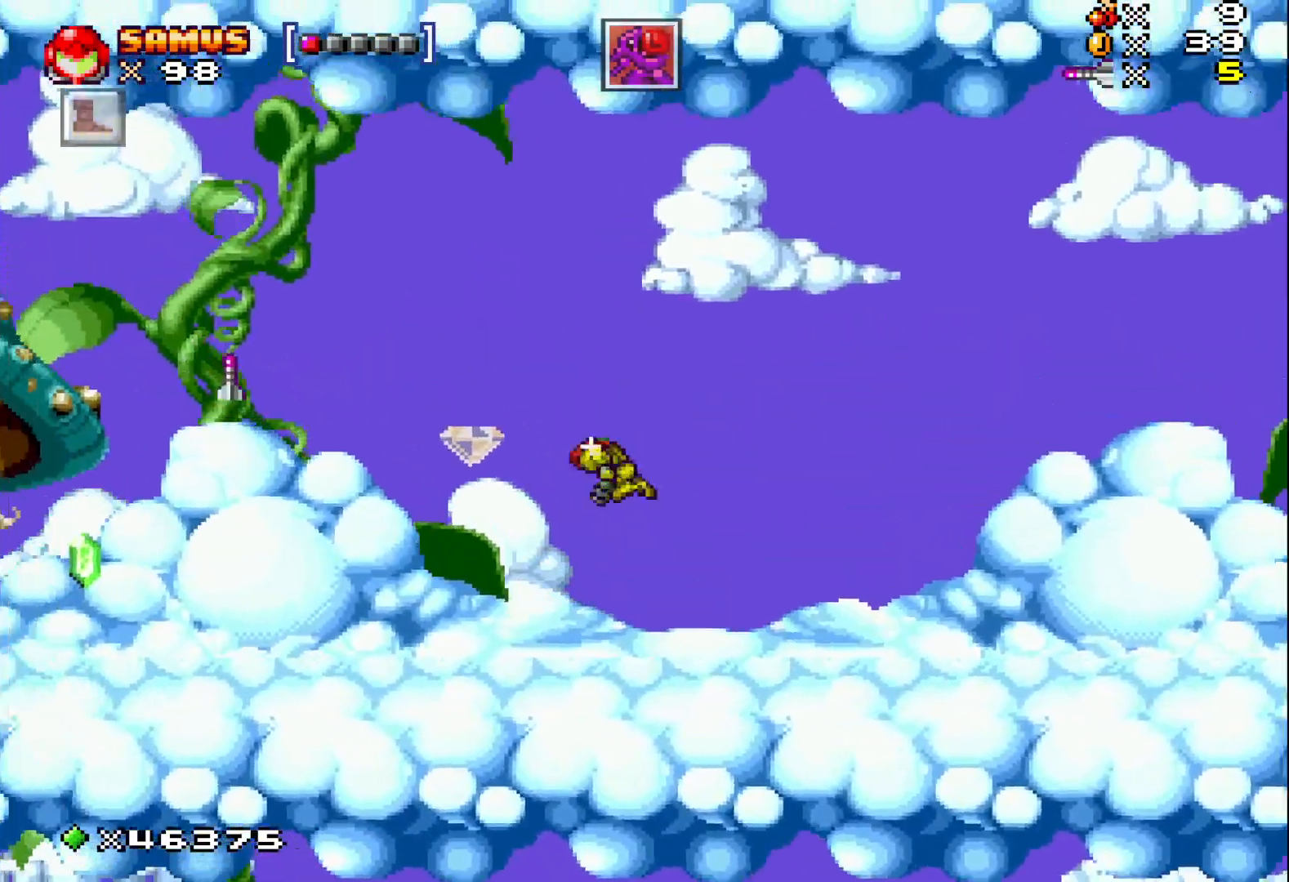
{"buttons": ["X"], "events": [[33, "A", "up"], [400, "DPAD_LEFT", "up"]]}
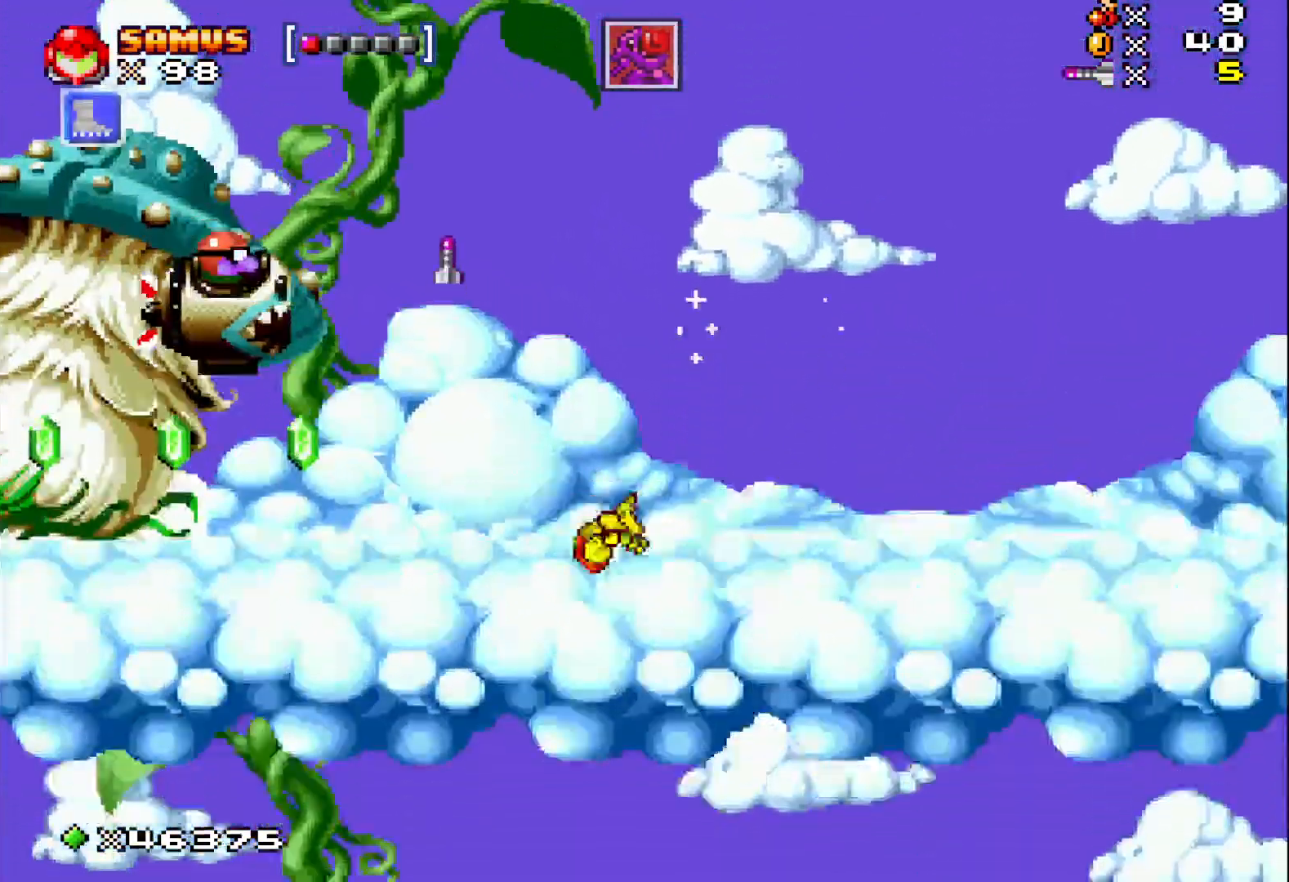
{"buttons": ["X"], "events": [[83, "A", "down"], [350, "A", "up"], [400, "X", "up"], [450, "X", "down"]]}
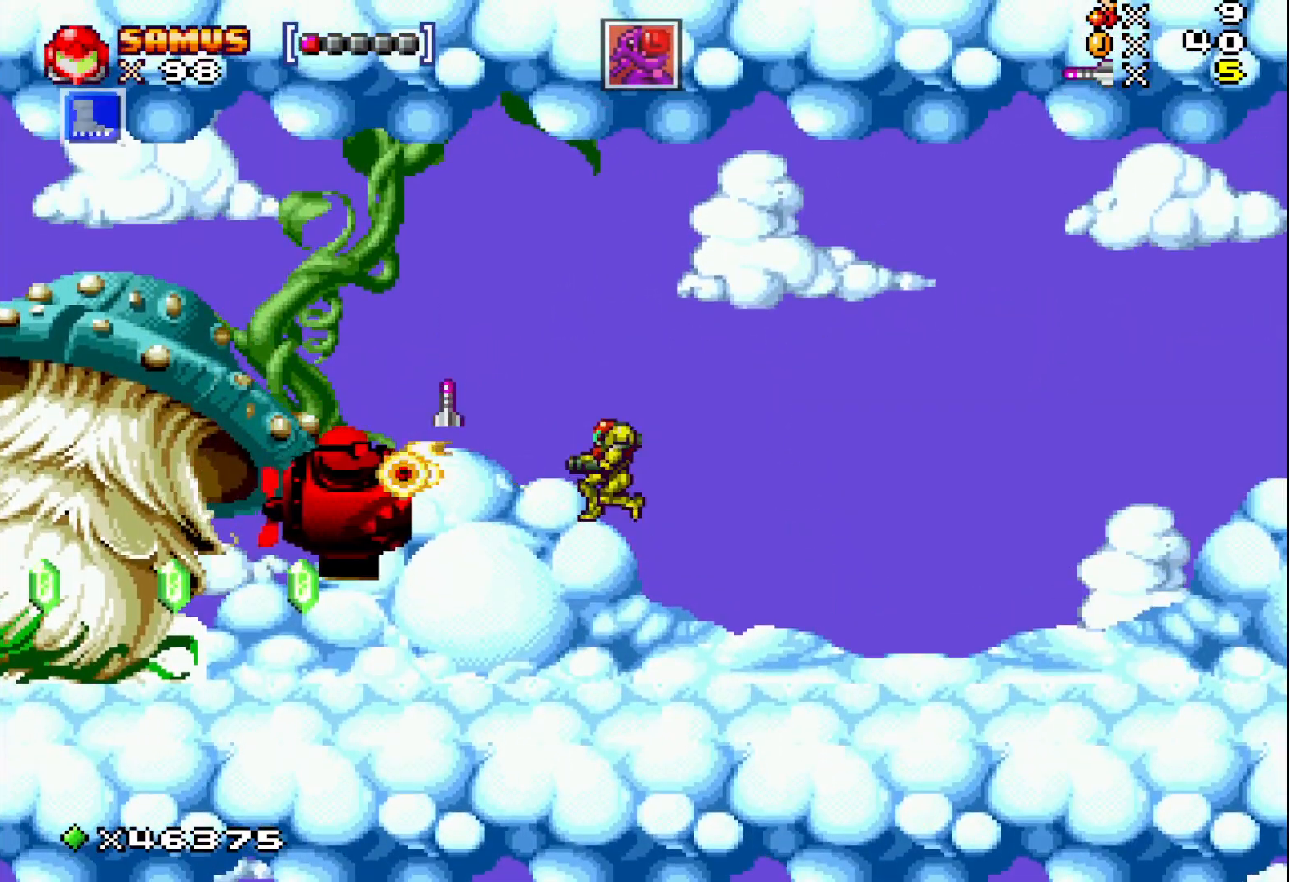
{"buttons": ["X", "DPAD_RIGHT"], "events": [[17, "X", "up"], [83, "X", "down"], [167, "DPAD_RIGHT", "down"]]}
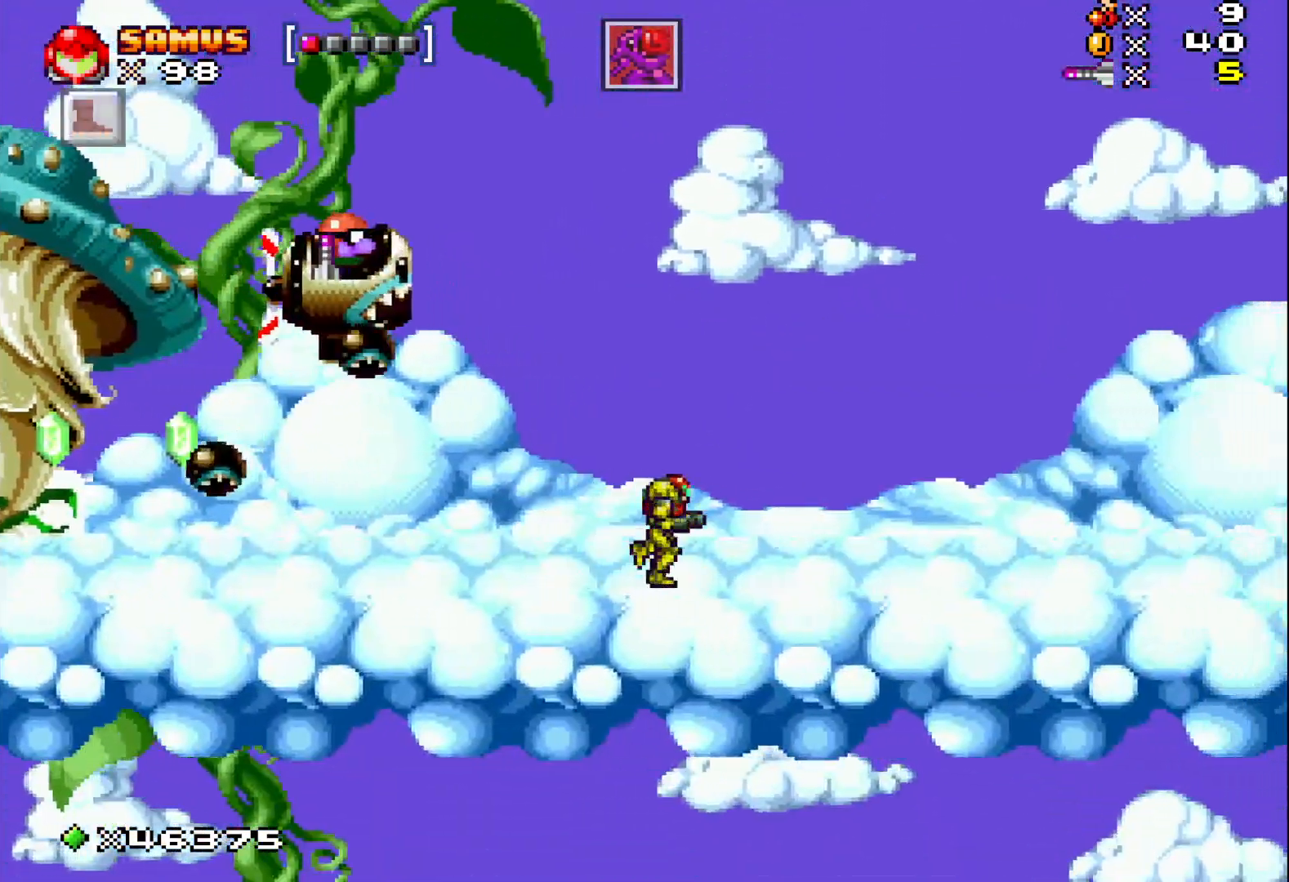
{"buttons": ["A", "X", "DPAD_LEFT"], "events": [[317, "A", "down"], [383, "DPAD_RIGHT", "up"], [450, "DPAD_LEFT", "down"]]}
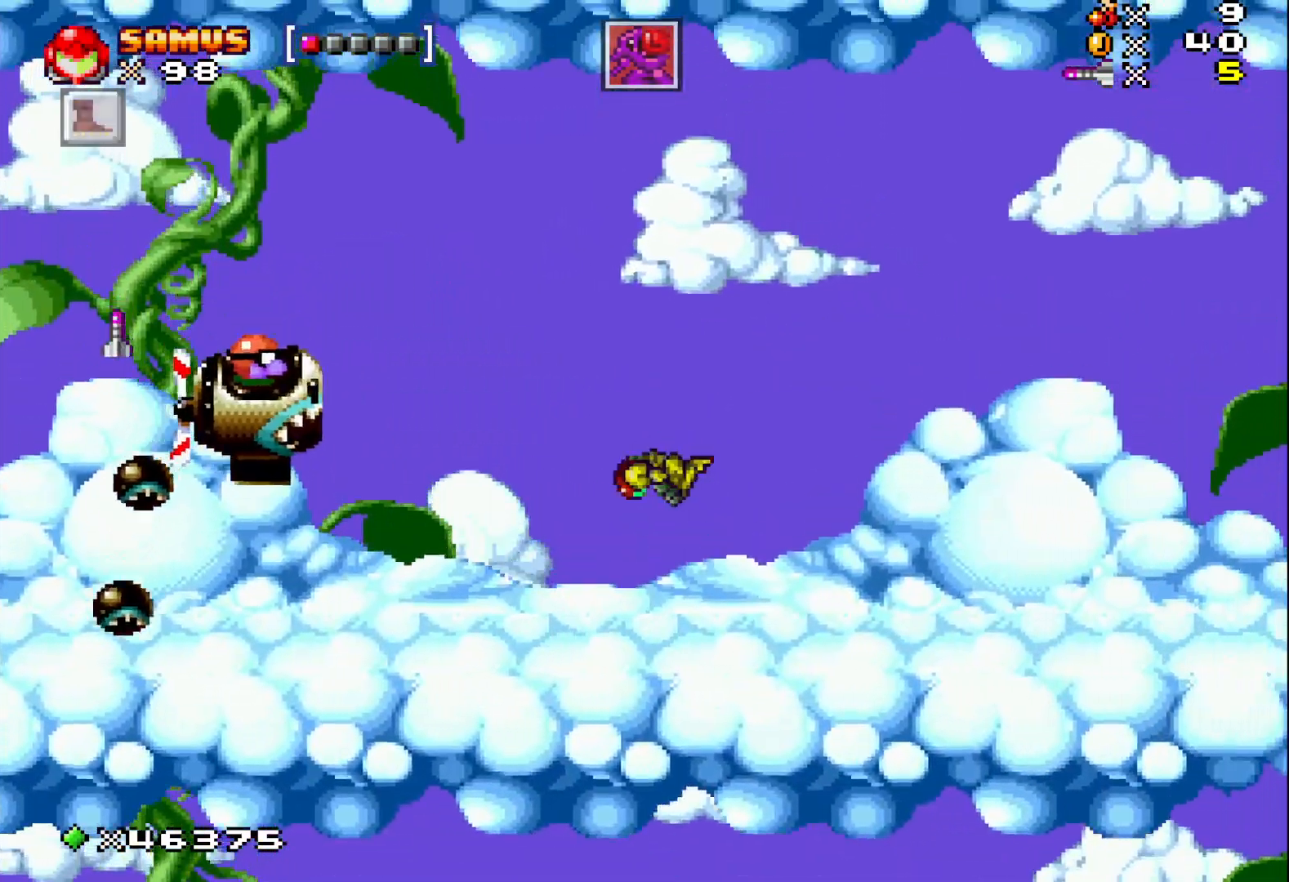
{"buttons": ["X"], "events": [[17, "A", "up"], [33, "X", "up"], [50, "DPAD_LEFT", "up"], [117, "X", "down"], [200, "X", "up"], [267, "X", "down"], [367, "X", "up"], [433, "X", "down"]]}
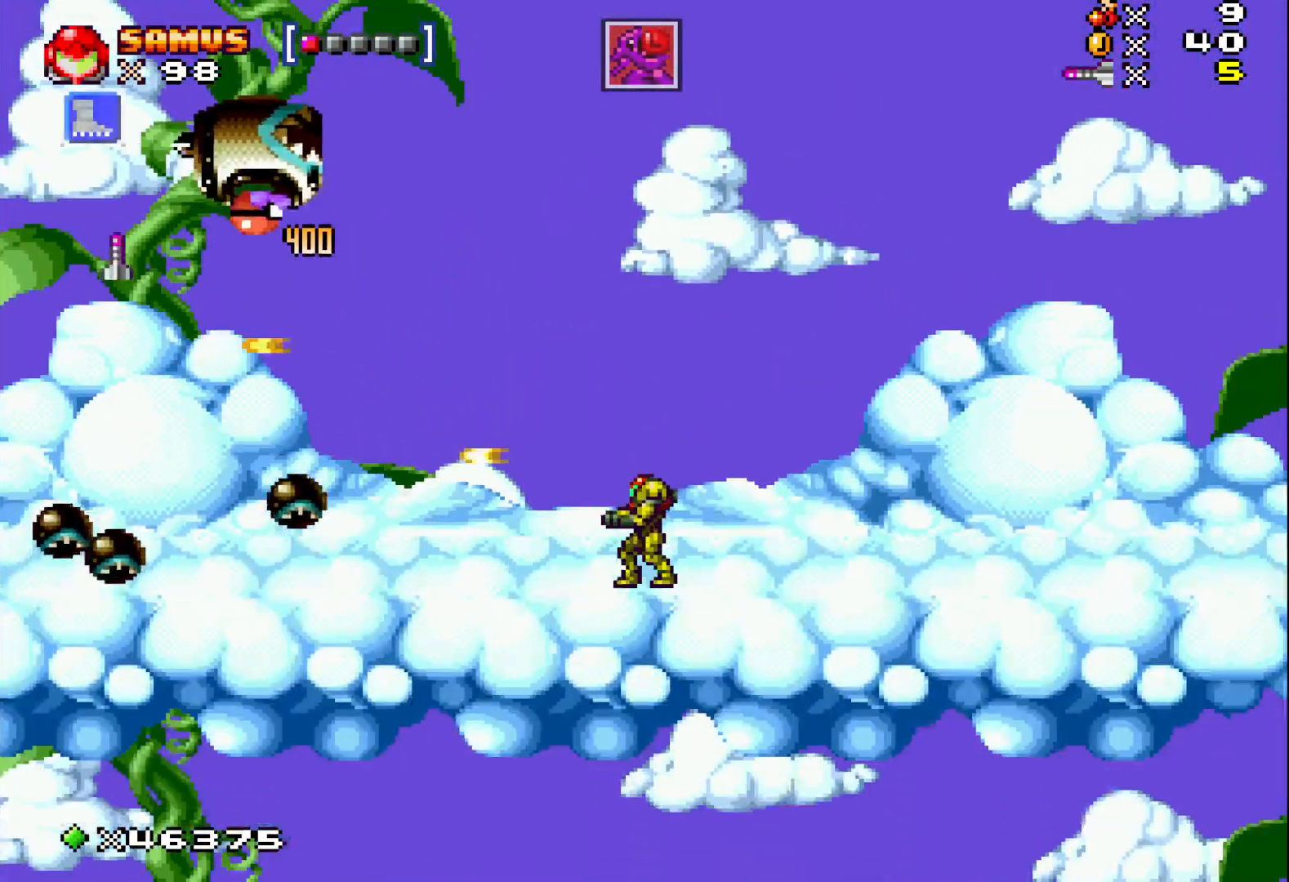
{"buttons": ["X"], "events": [[33, "X", "up"], [183, "X", "down"], [317, "DPAD_LEFT", "down"], [467, "DPAD_LEFT", "up"]]}
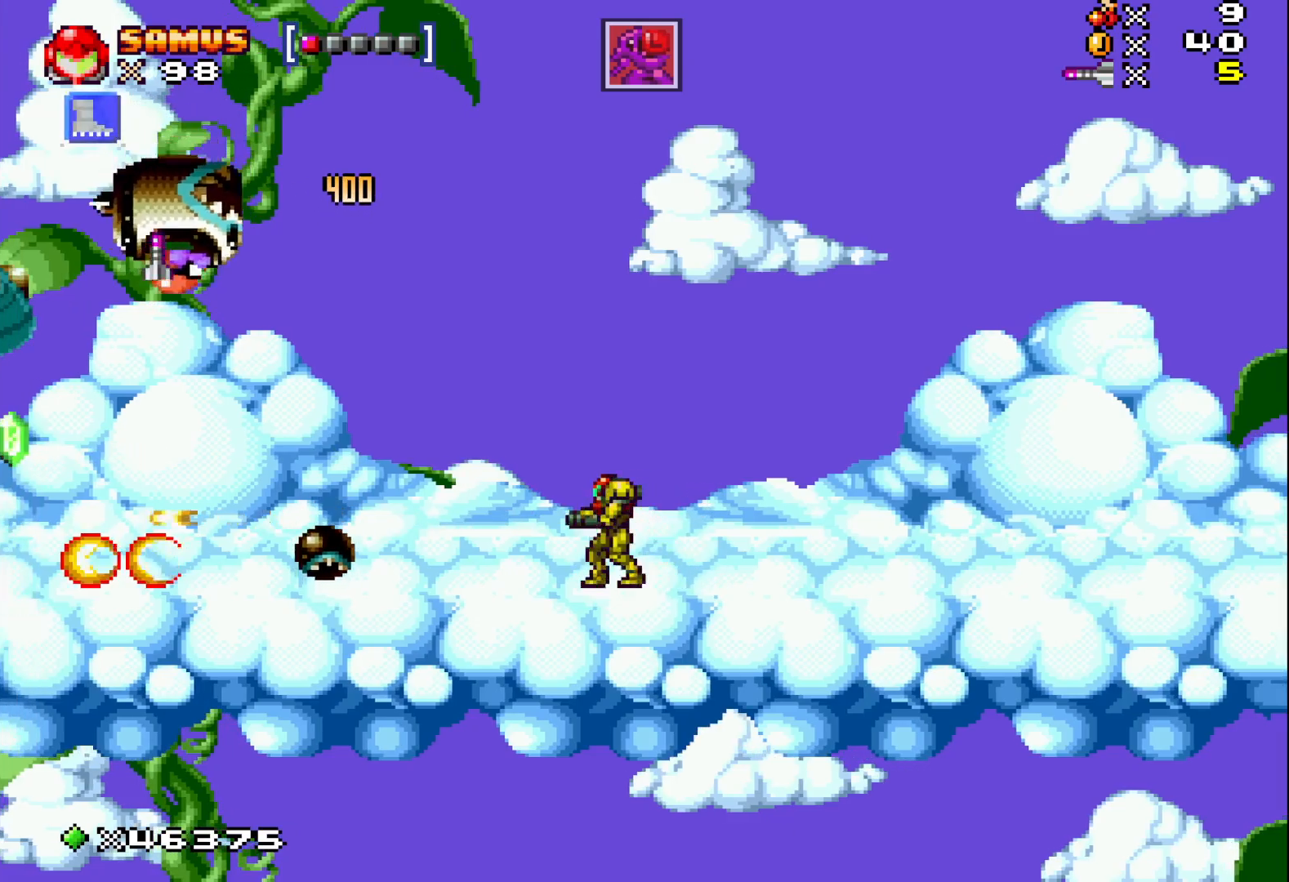
{"buttons": ["X"], "events": [[100, "DPAD_LEFT", "down"], [217, "DPAD_LEFT", "up"]]}
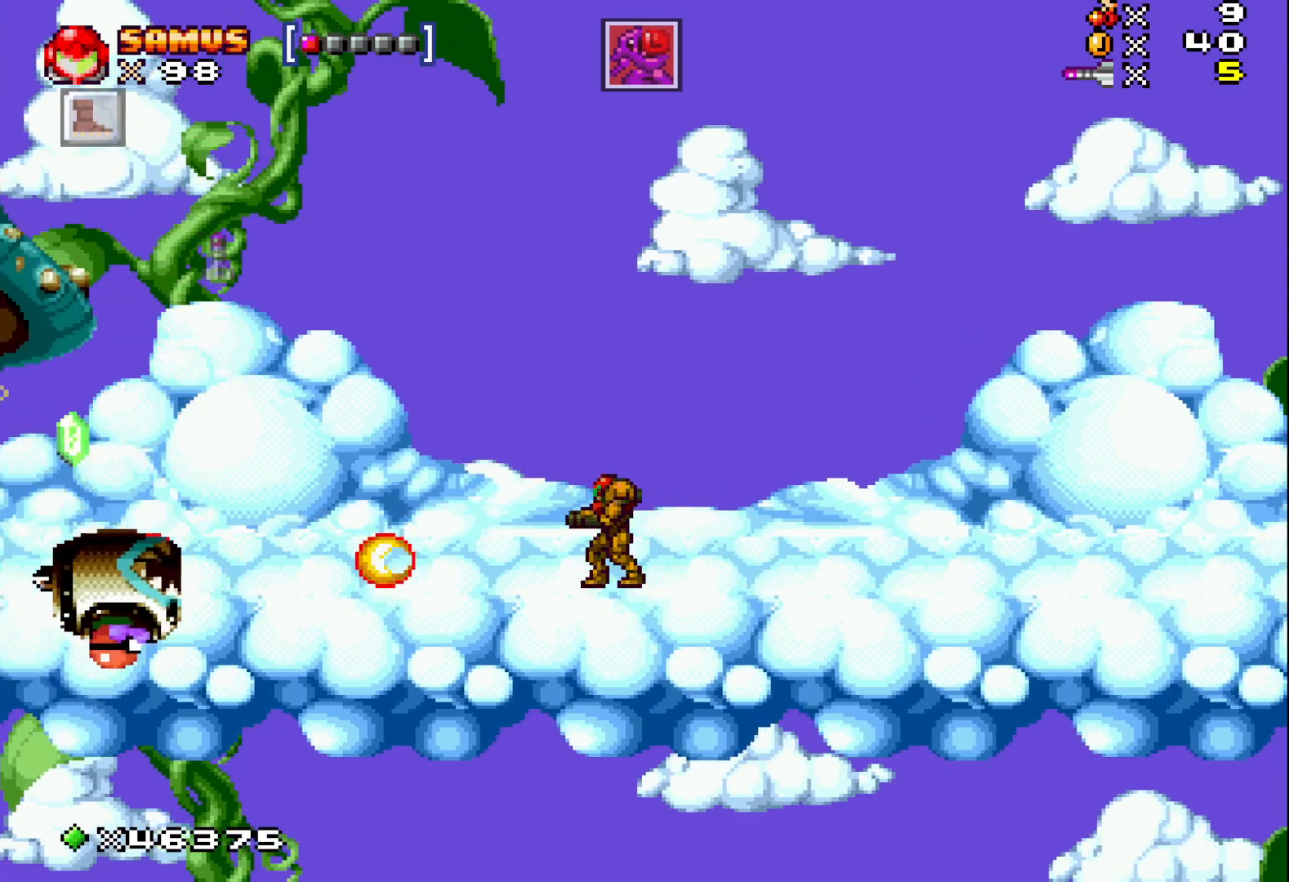
{"buttons": ["A", "X", "DPAD_LEFT"], "events": [[167, "DPAD_LEFT", "down"], [433, "A", "down"]]}
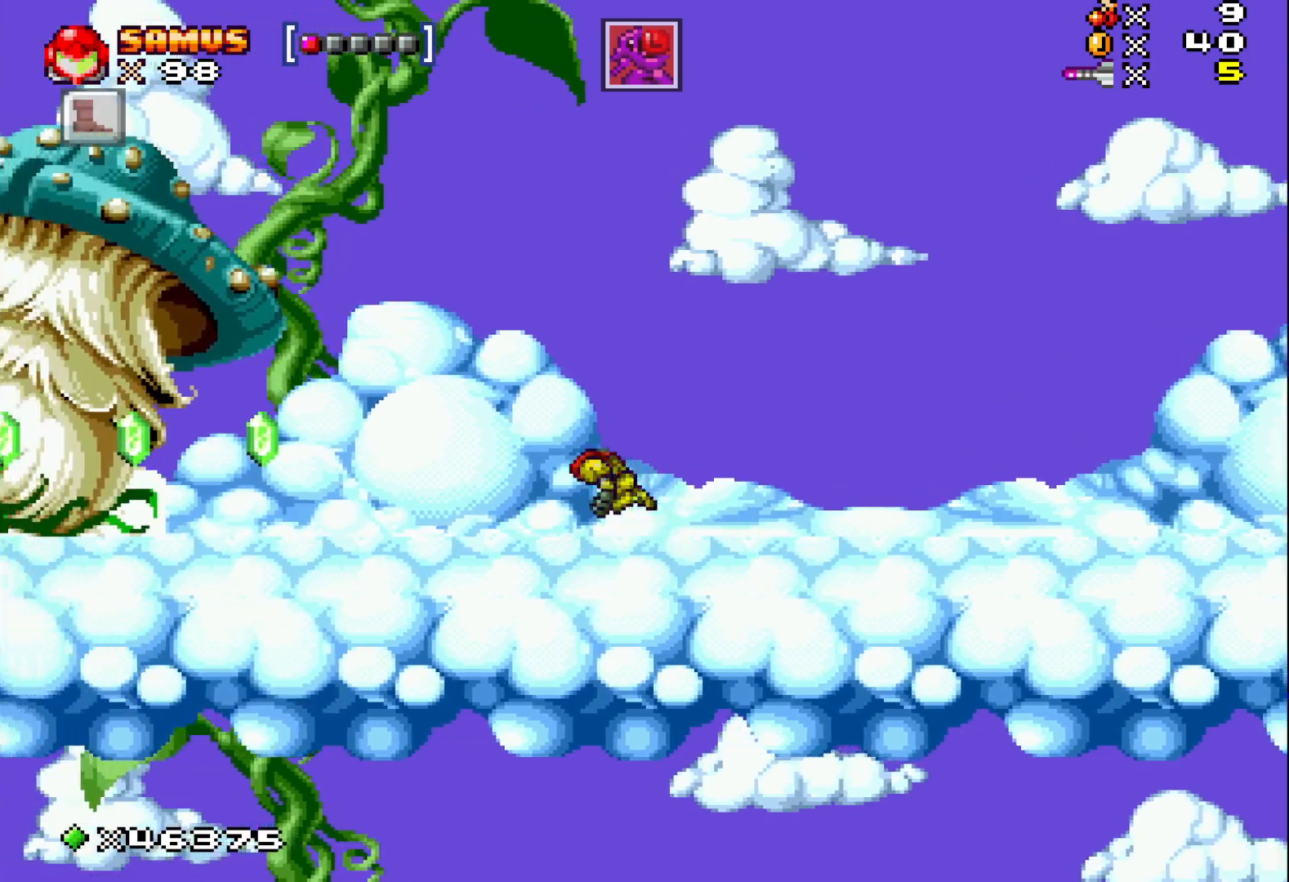
{"buttons": ["A", "X", "DPAD_LEFT"], "events": []}
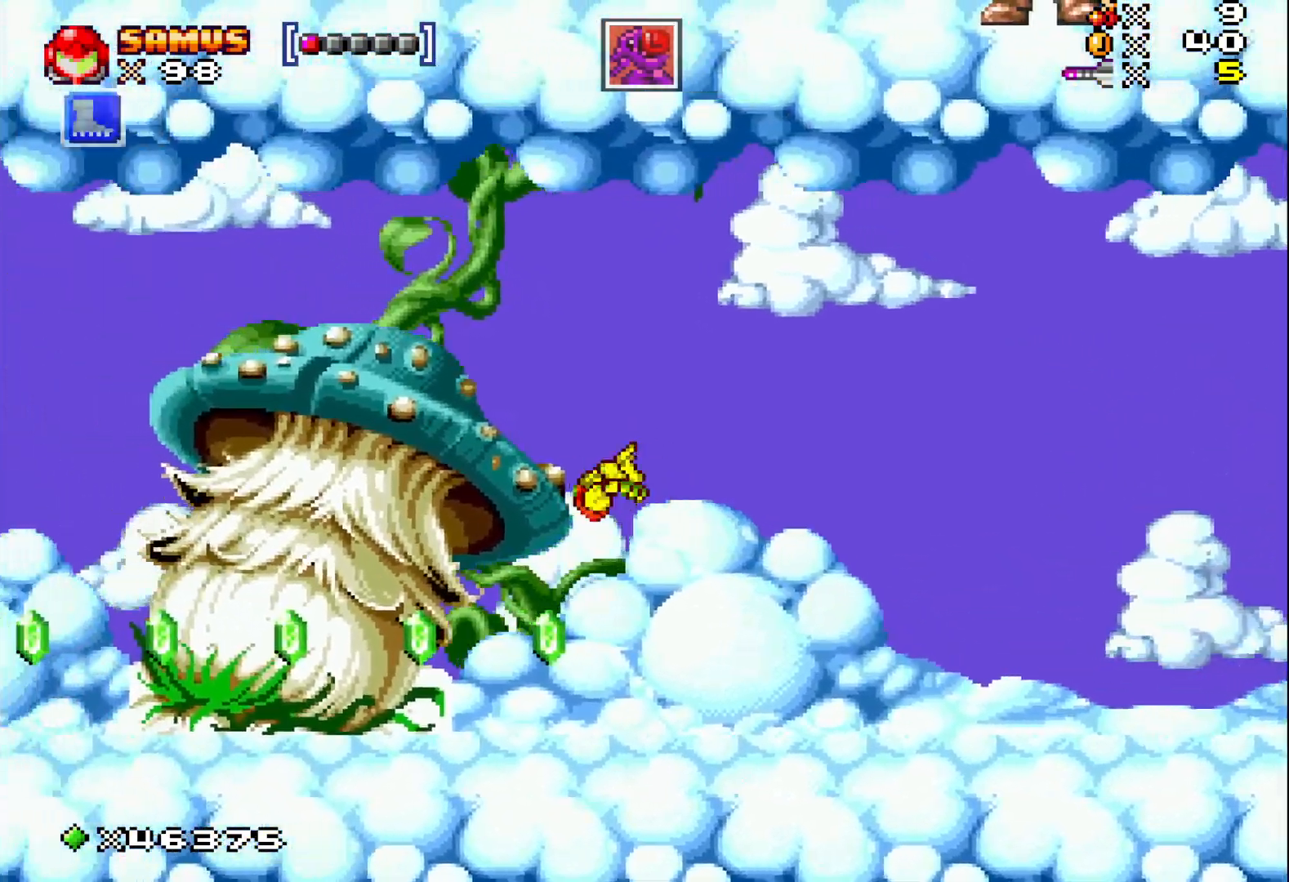
{"buttons": ["X"], "events": [[33, "A", "up"], [367, "DPAD_LEFT", "up"]]}
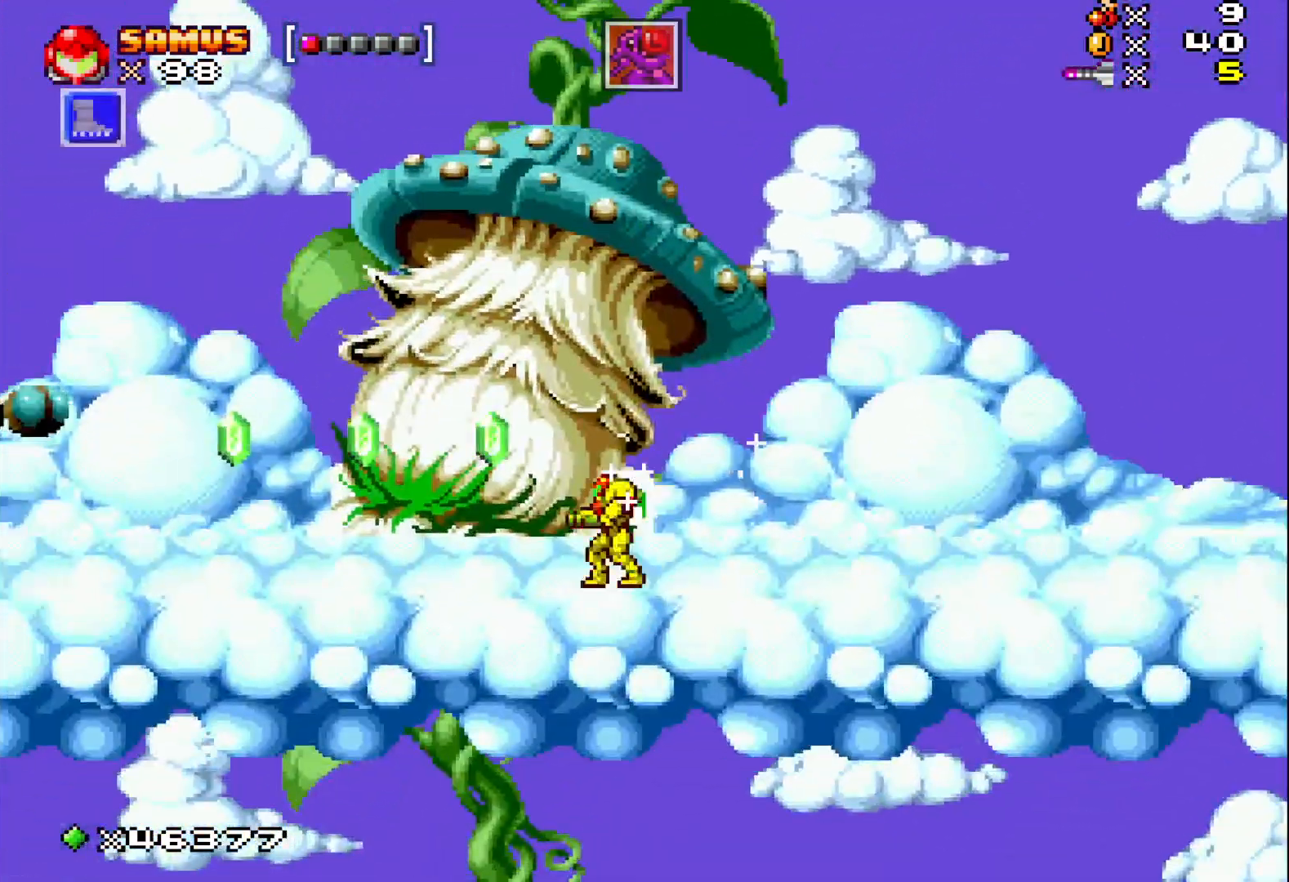
{"buttons": [], "events": [[50, "DPAD_LEFT", "down"], [267, "DPAD_LEFT", "up"], [383, "A", "down"], [483, "A", "up"], [483, "X", "up"]]}
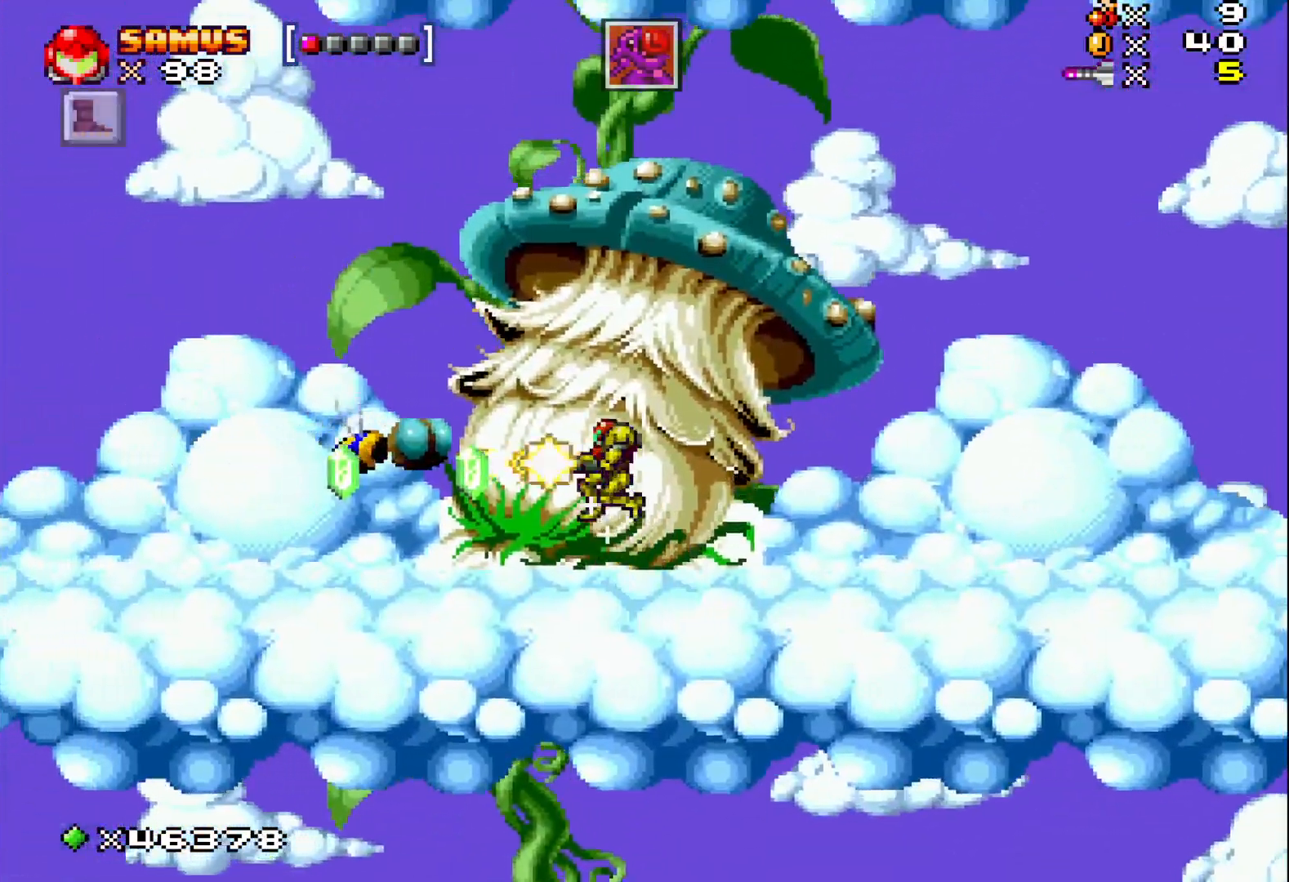
{"buttons": ["X", "DPAD_LEFT"], "events": [[50, "X", "down"], [167, "DPAD_RIGHT", "down"], [367, "DPAD_RIGHT", "up"], [483, "DPAD_LEFT", "down"]]}
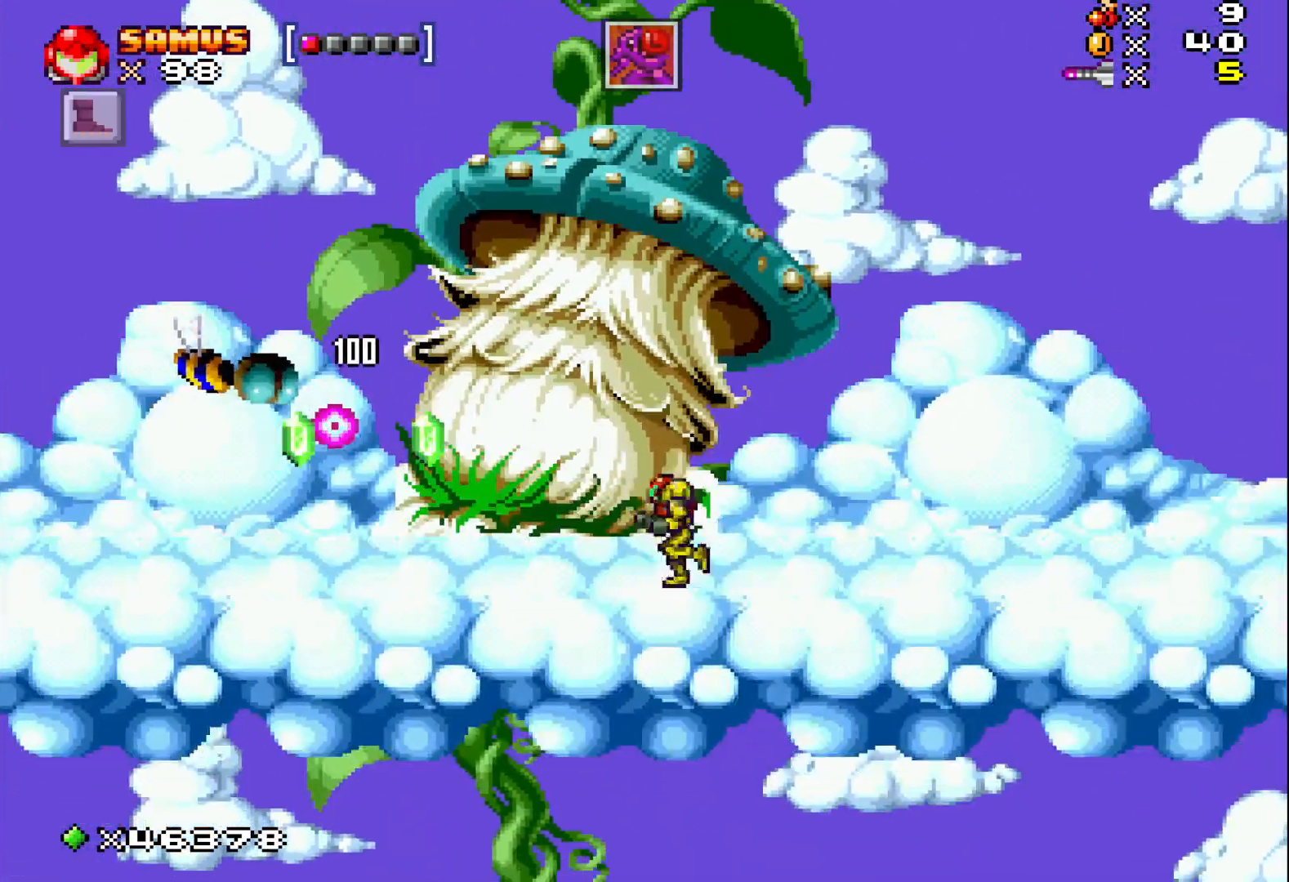
{"buttons": ["A", "X", "DPAD_LEFT"], "events": [[467, "A", "down"]]}
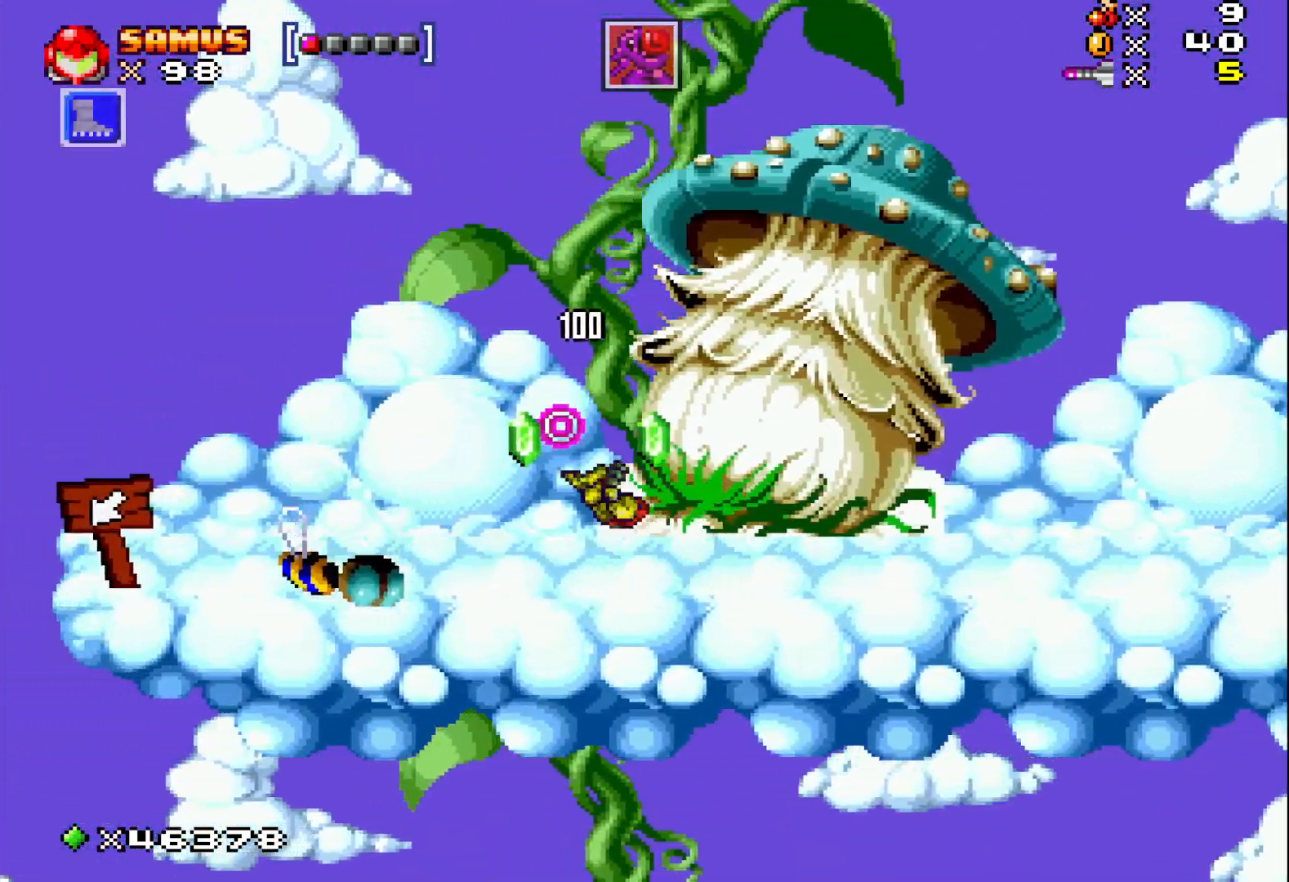
{"buttons": ["X", "DPAD_LEFT"], "events": [[100, "A", "up"], [200, "DPAD_LEFT", "up"], [500, "DPAD_LEFT", "down"]]}
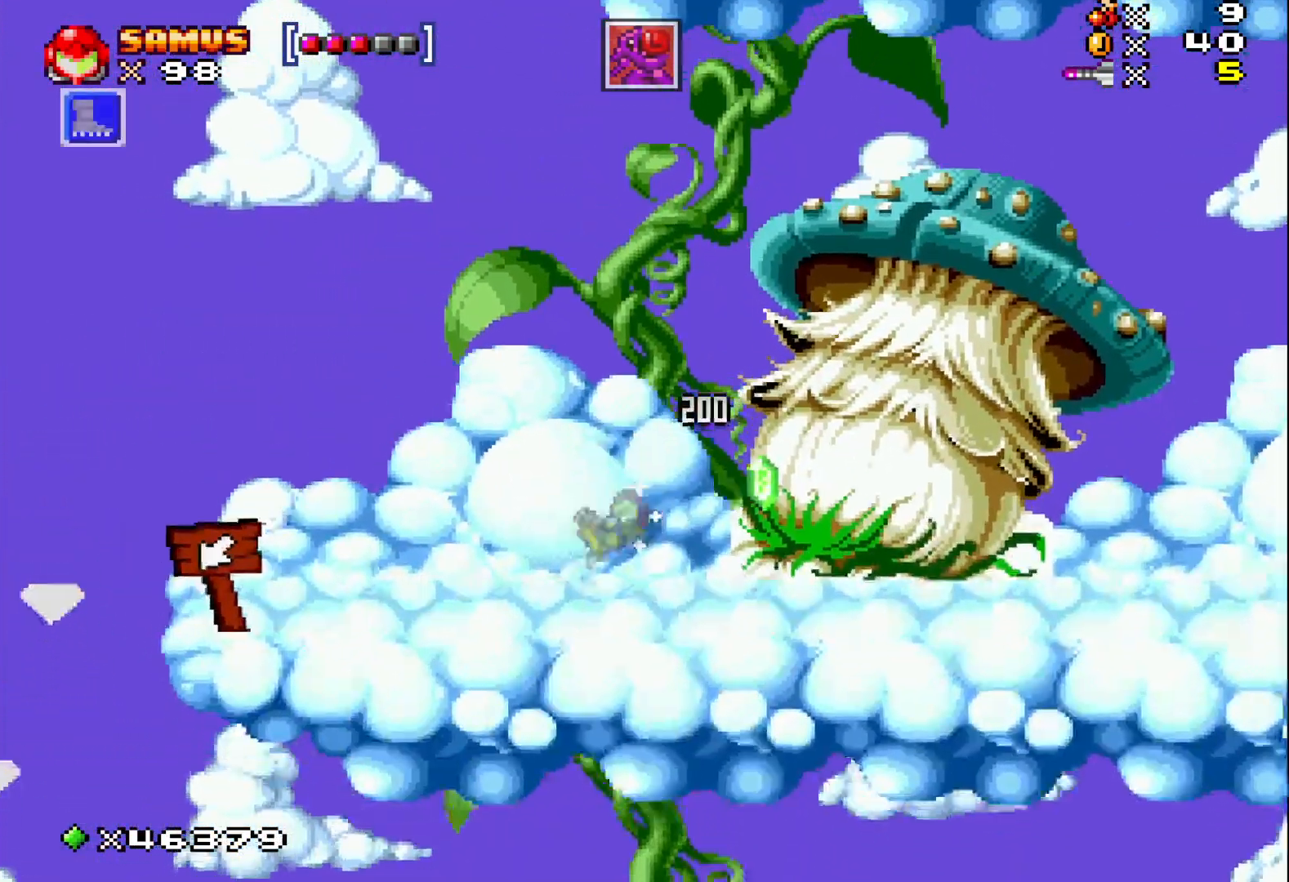
{"buttons": ["X", "DPAD_LEFT"], "events": []}
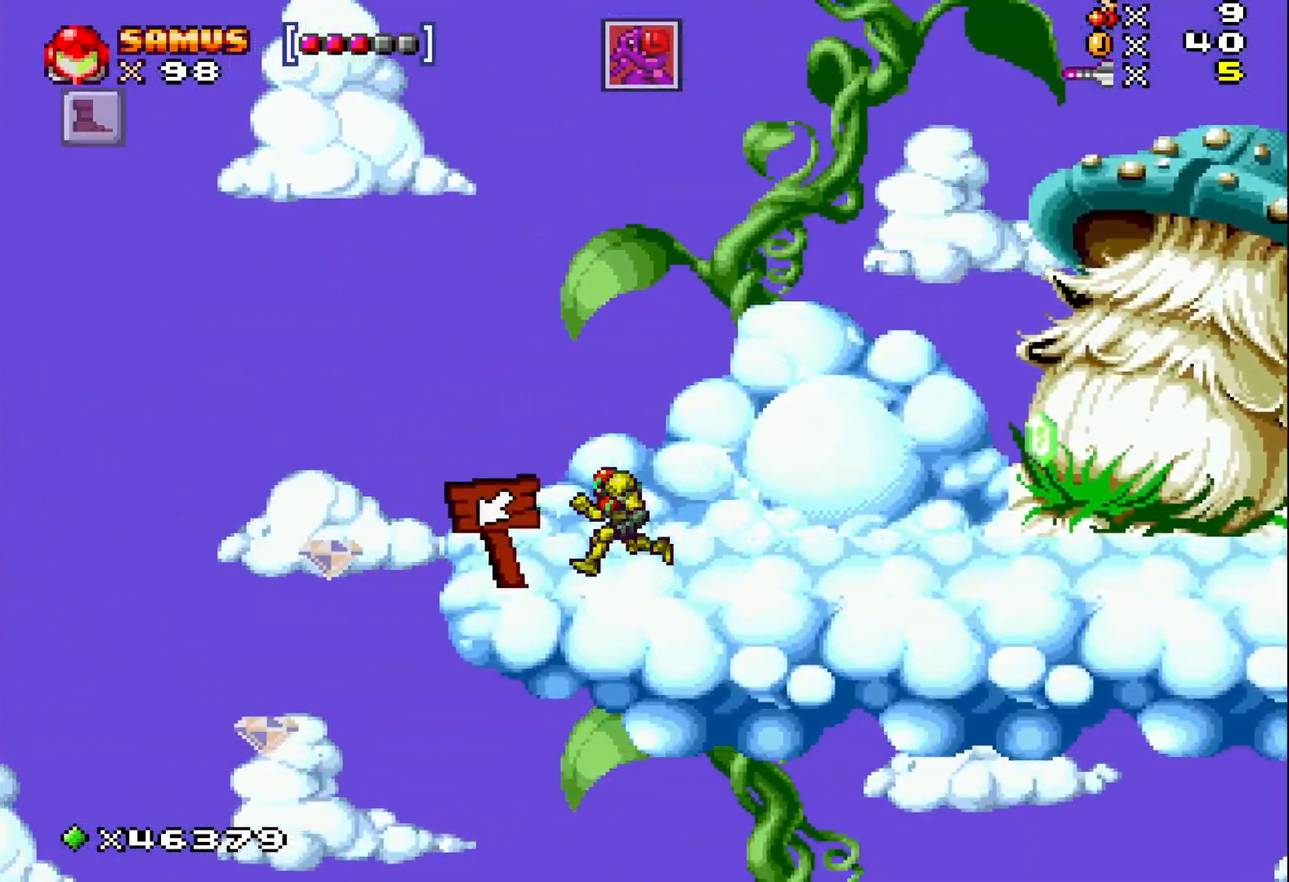
{"buttons": ["X", "DPAD_LEFT"], "events": [[167, "A", "down"], [250, "A", "up"], [333, "DPAD_LEFT", "up"], [483, "DPAD_LEFT", "down"]]}
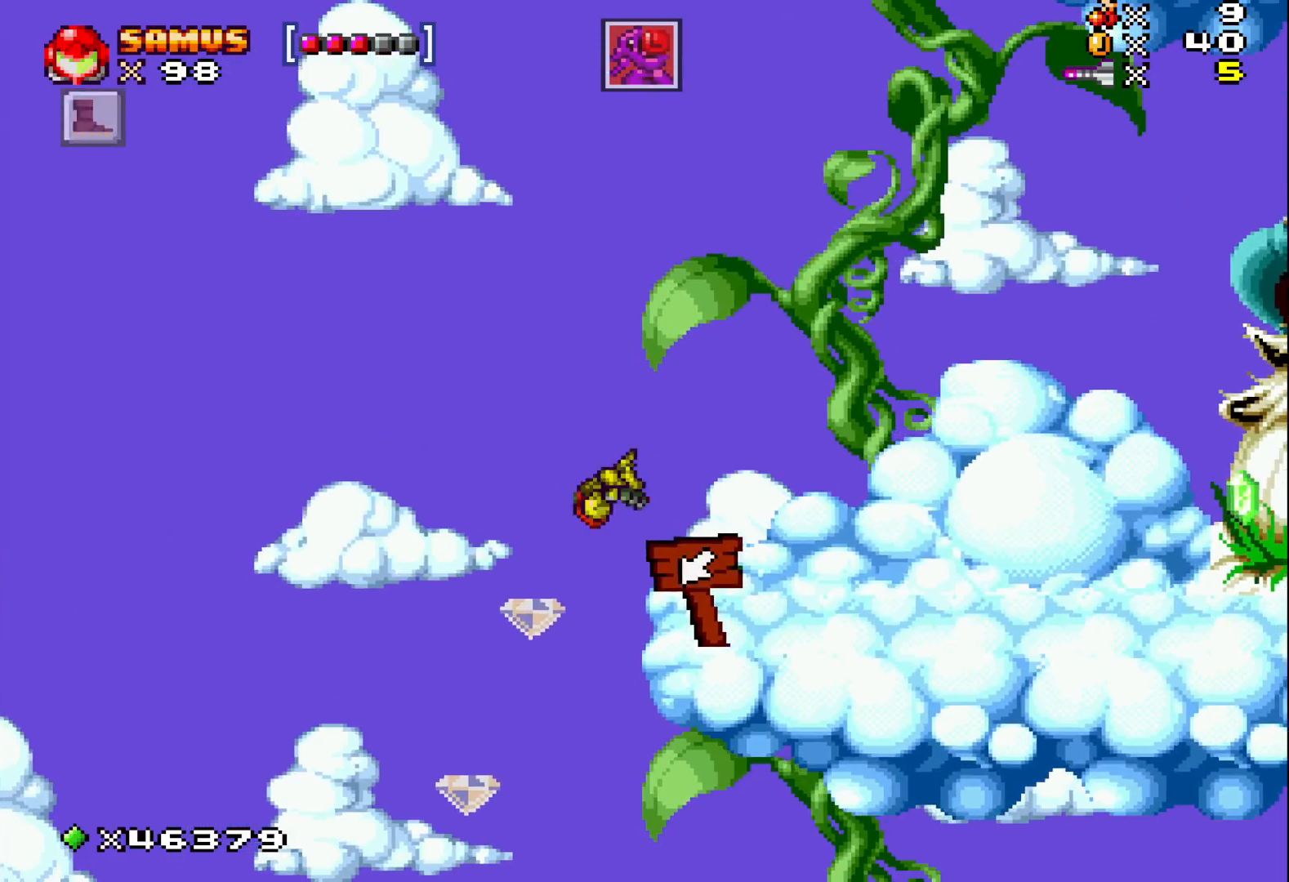
{"buttons": ["X", "DPAD_LEFT"], "events": [[100, "DPAD_LEFT", "up"], [133, "DPAD_LEFT", "down"], [250, "DPAD_LEFT", "up"], [367, "DPAD_LEFT", "down"]]}
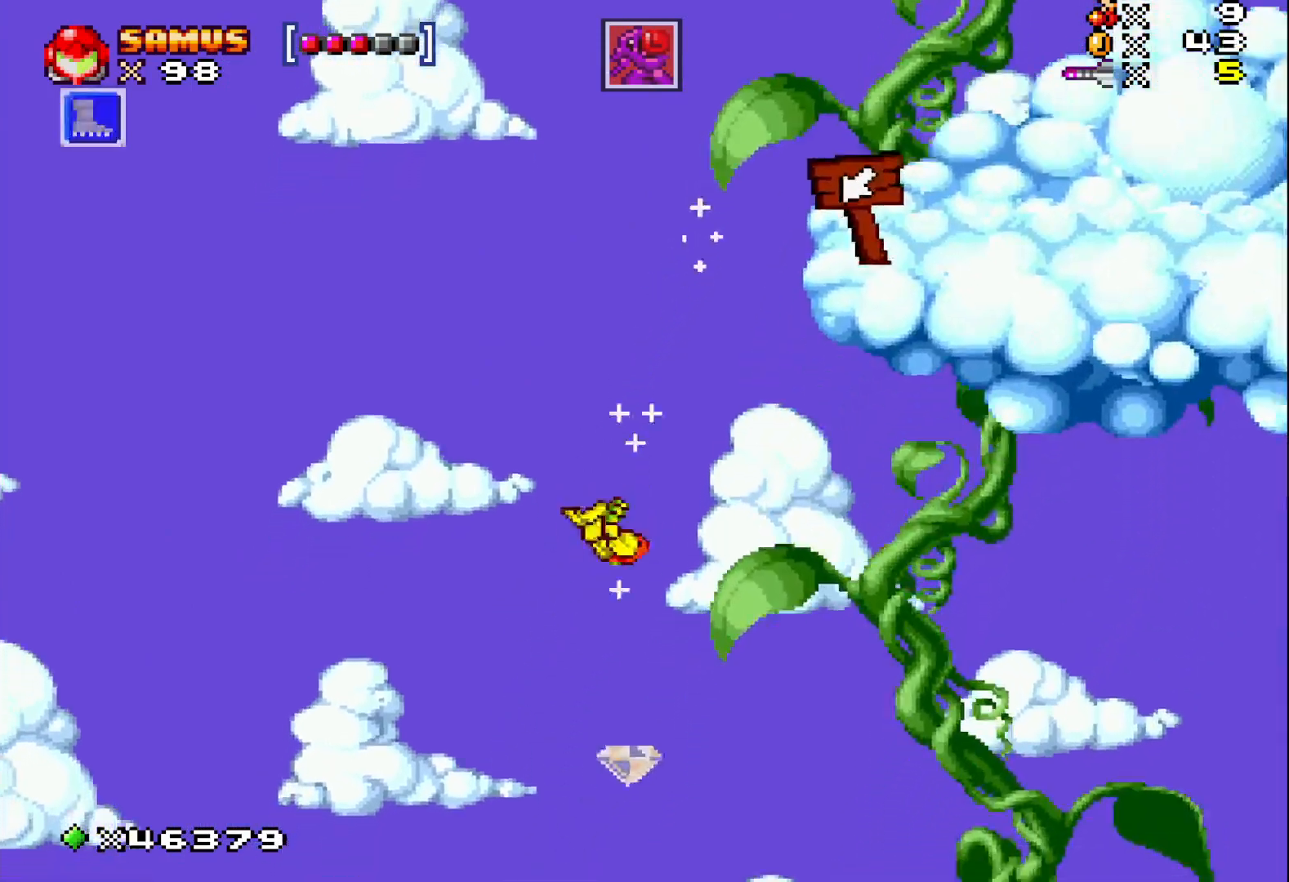
{"buttons": ["X"], "events": [[50, "DPAD_LEFT", "up"]]}
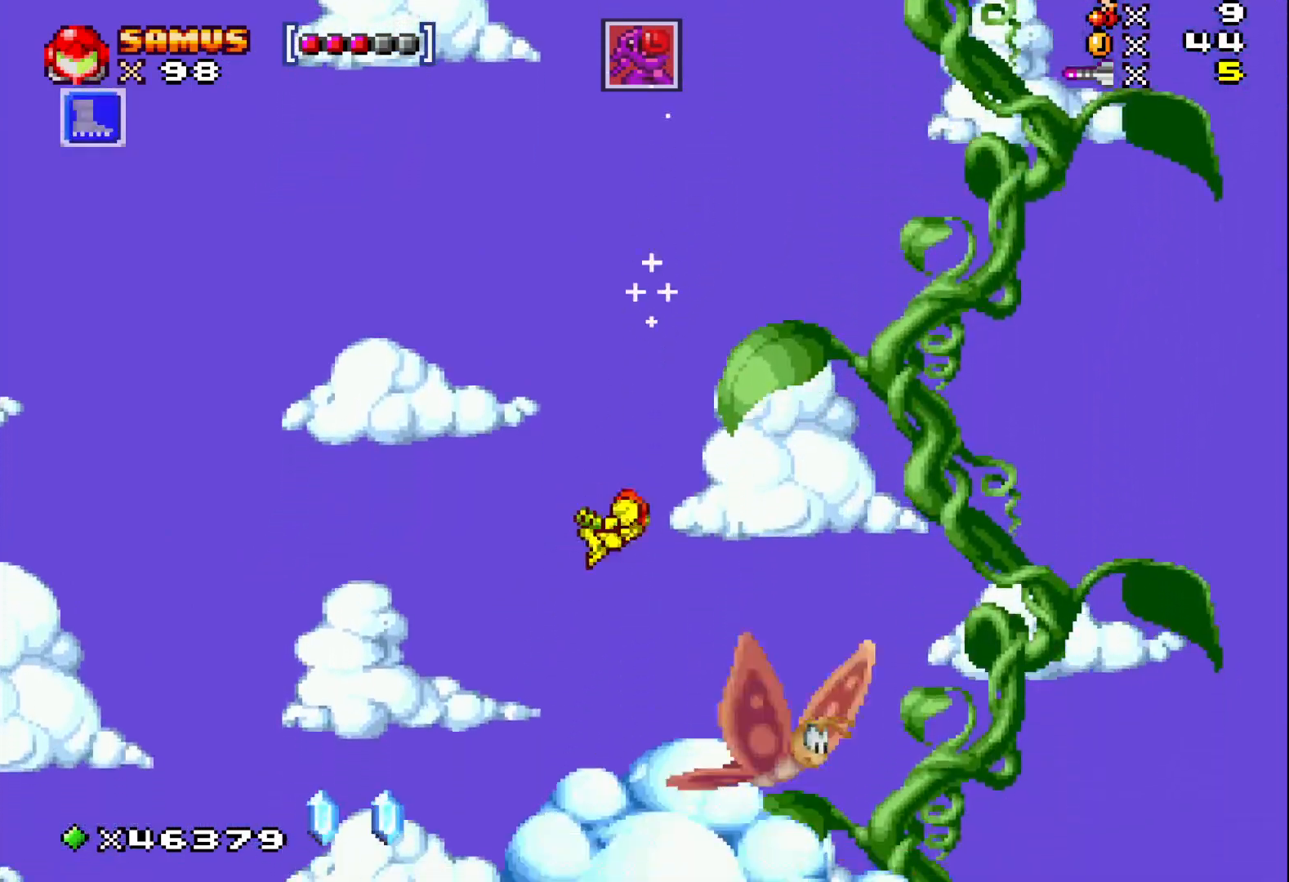
{"buttons": ["X"], "events": [[100, "DPAD_RIGHT", "down"], [167, "DPAD_RIGHT", "up"]]}
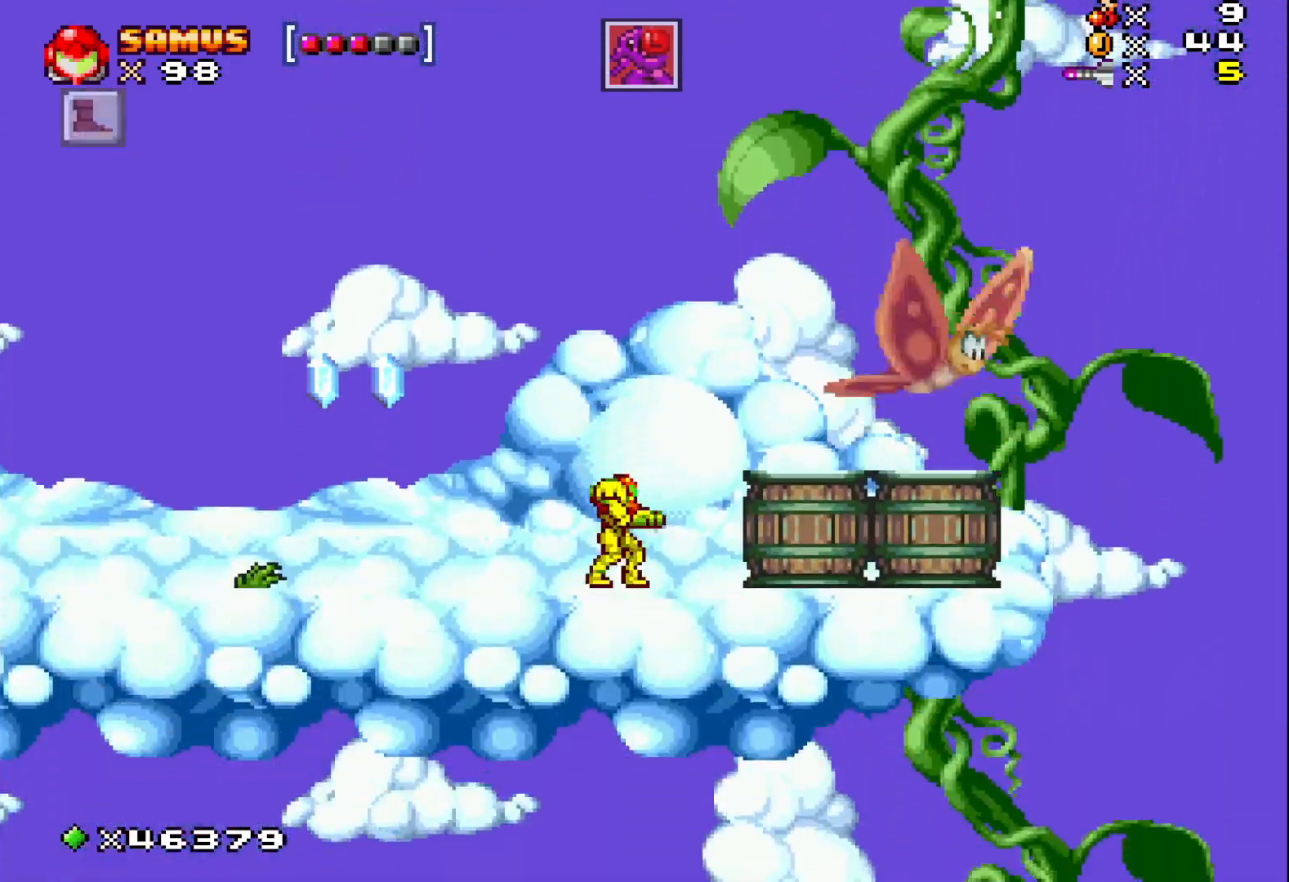
{"buttons": [], "events": [[250, "X", "up"]]}
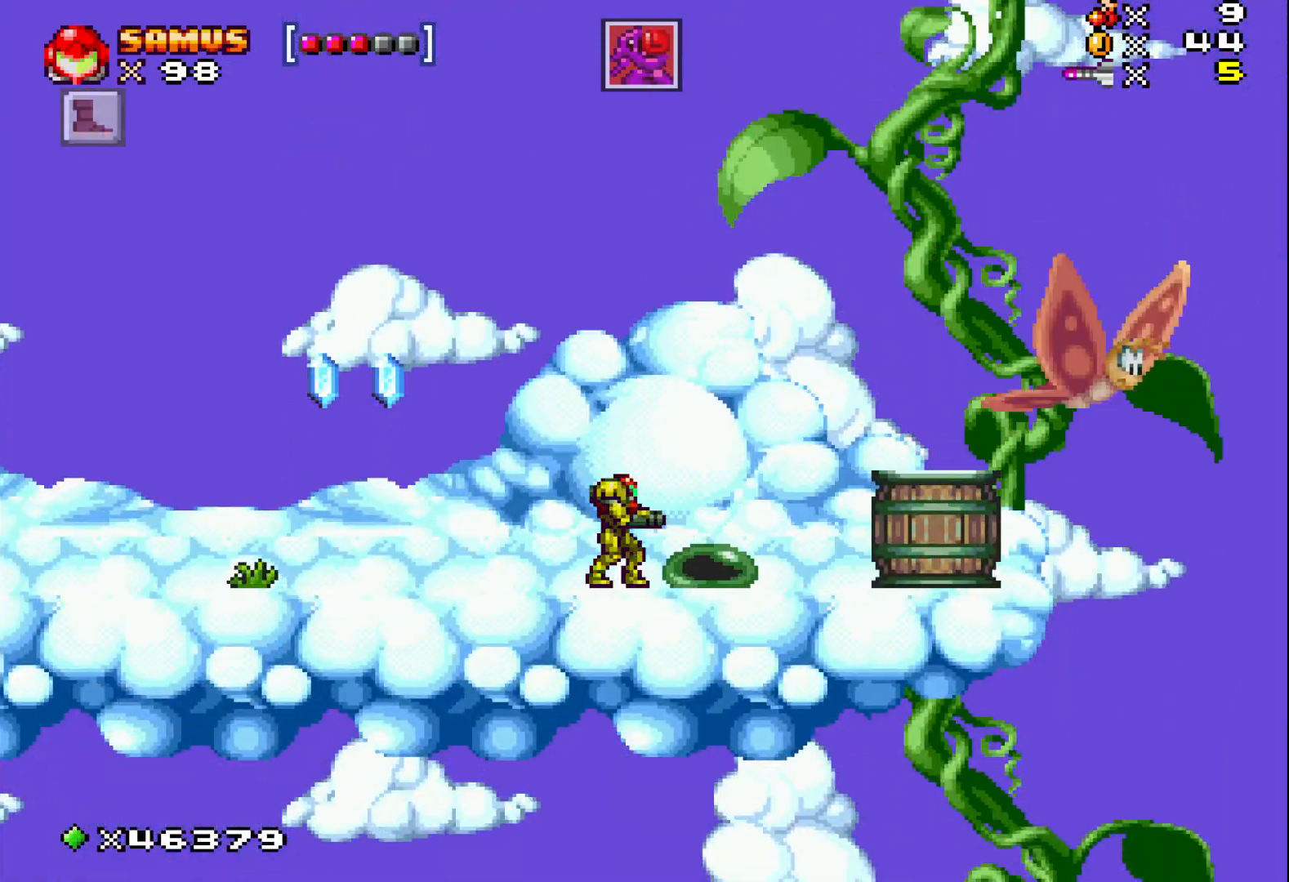
{"buttons": ["DPAD_LEFT"], "events": [[100, "DPAD_LEFT", "down"]]}